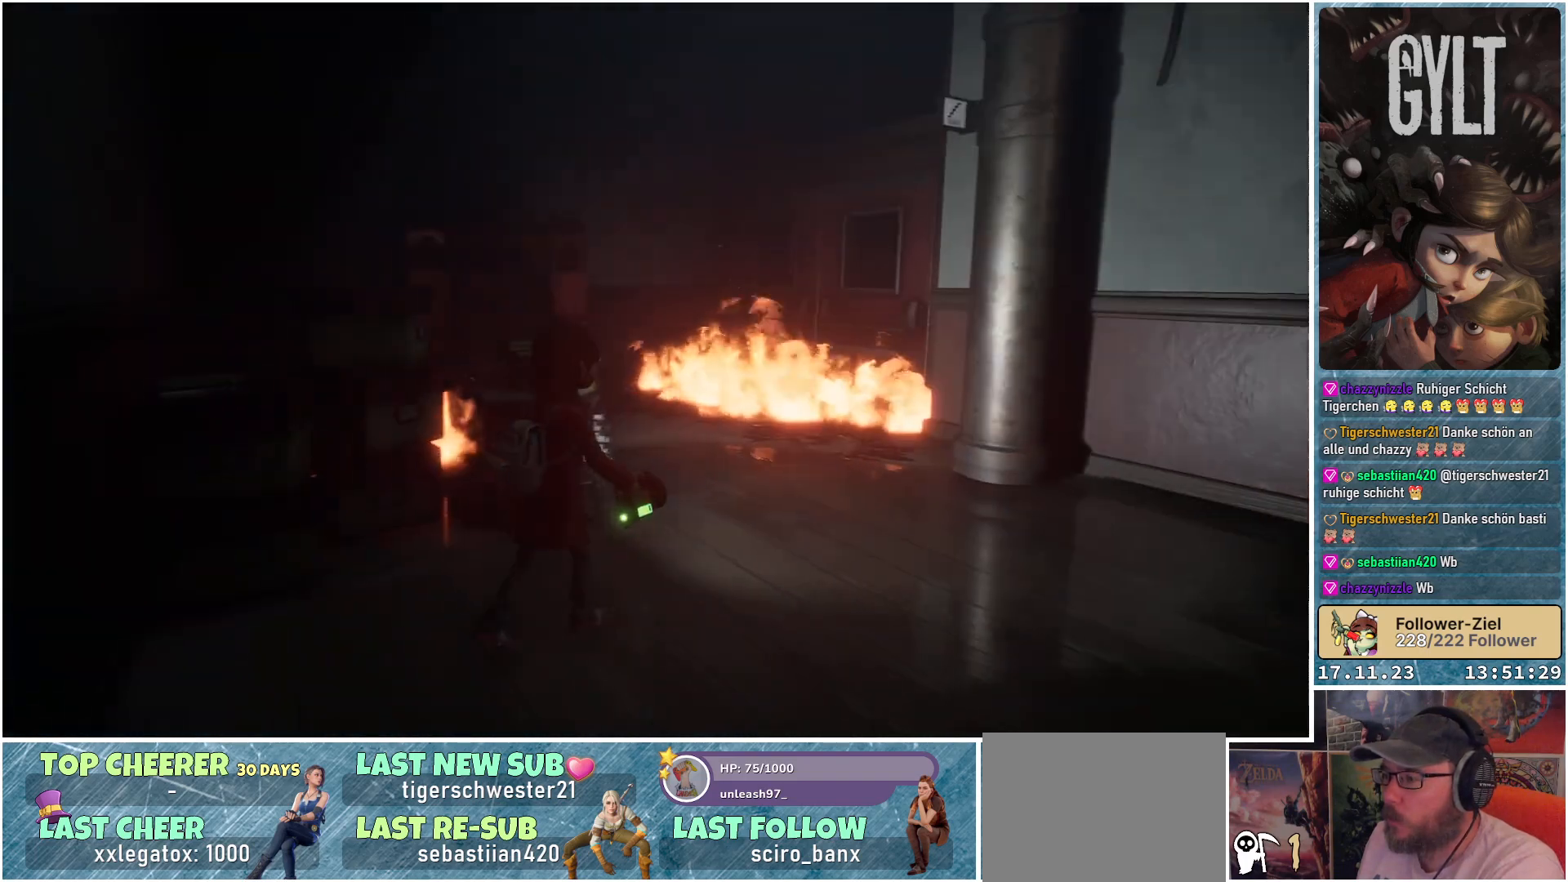
Gameplay with a controller (Xbox layout); each line is a JSON object with the inputs held at the frame after it. "events" lists button and stick changes between this image and that frame as [ms after this image, input, new state], when the widget could be followed in between.
{"buttons": [], "left_stick": "up-right", "right_stick": "down-left", "events": [[250, "right_stick", "down-left"]]}
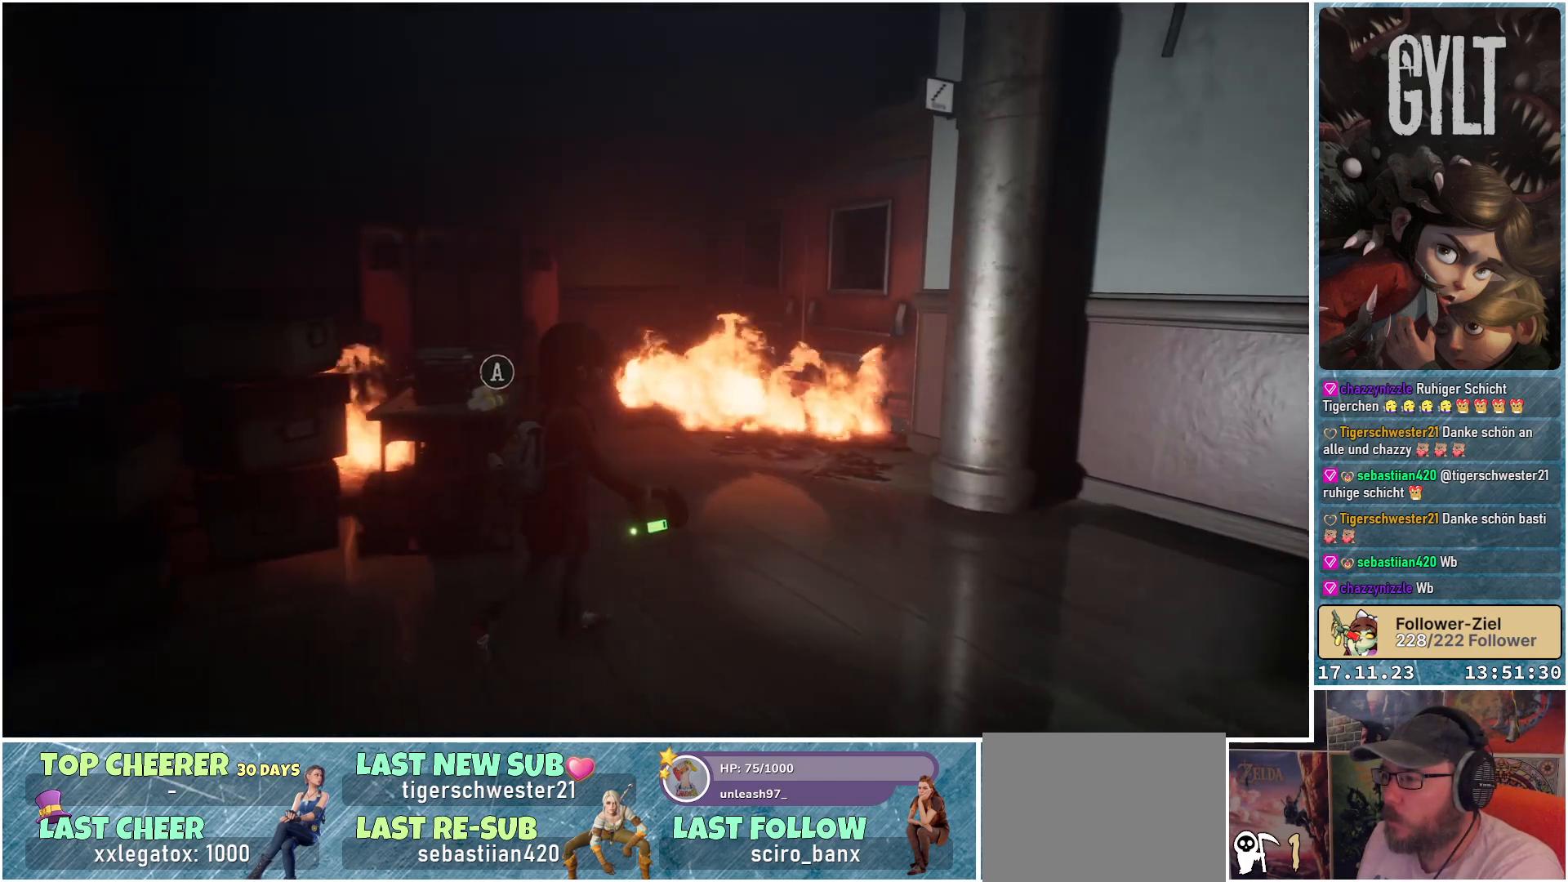
{"buttons": [], "left_stick": "up-right", "right_stick": "down-left", "events": []}
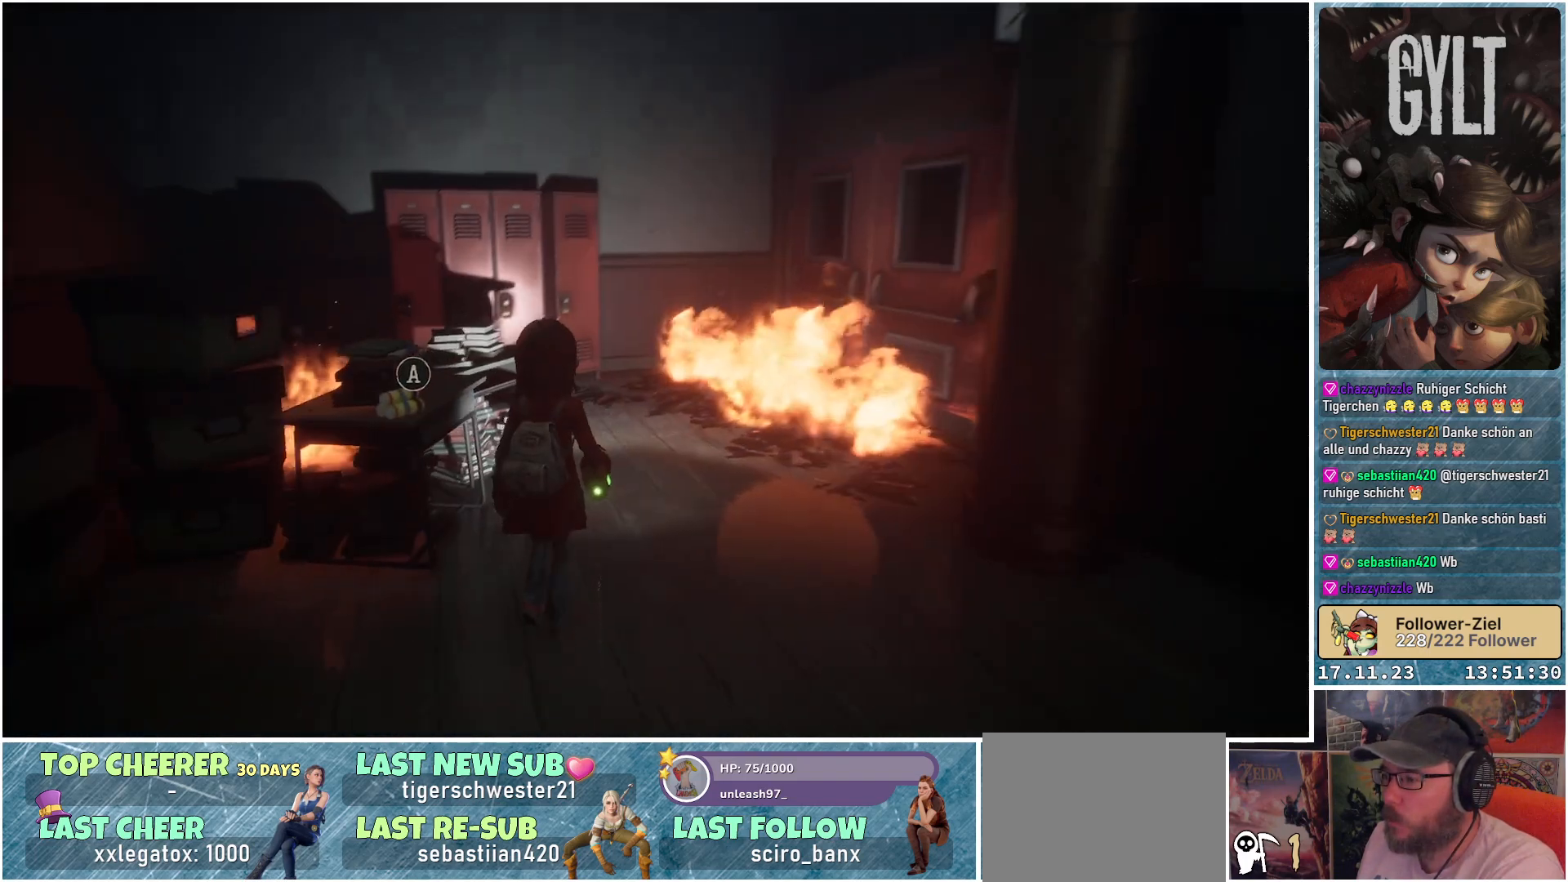
{"buttons": [], "left_stick": "up-right", "right_stick": "down-left", "events": []}
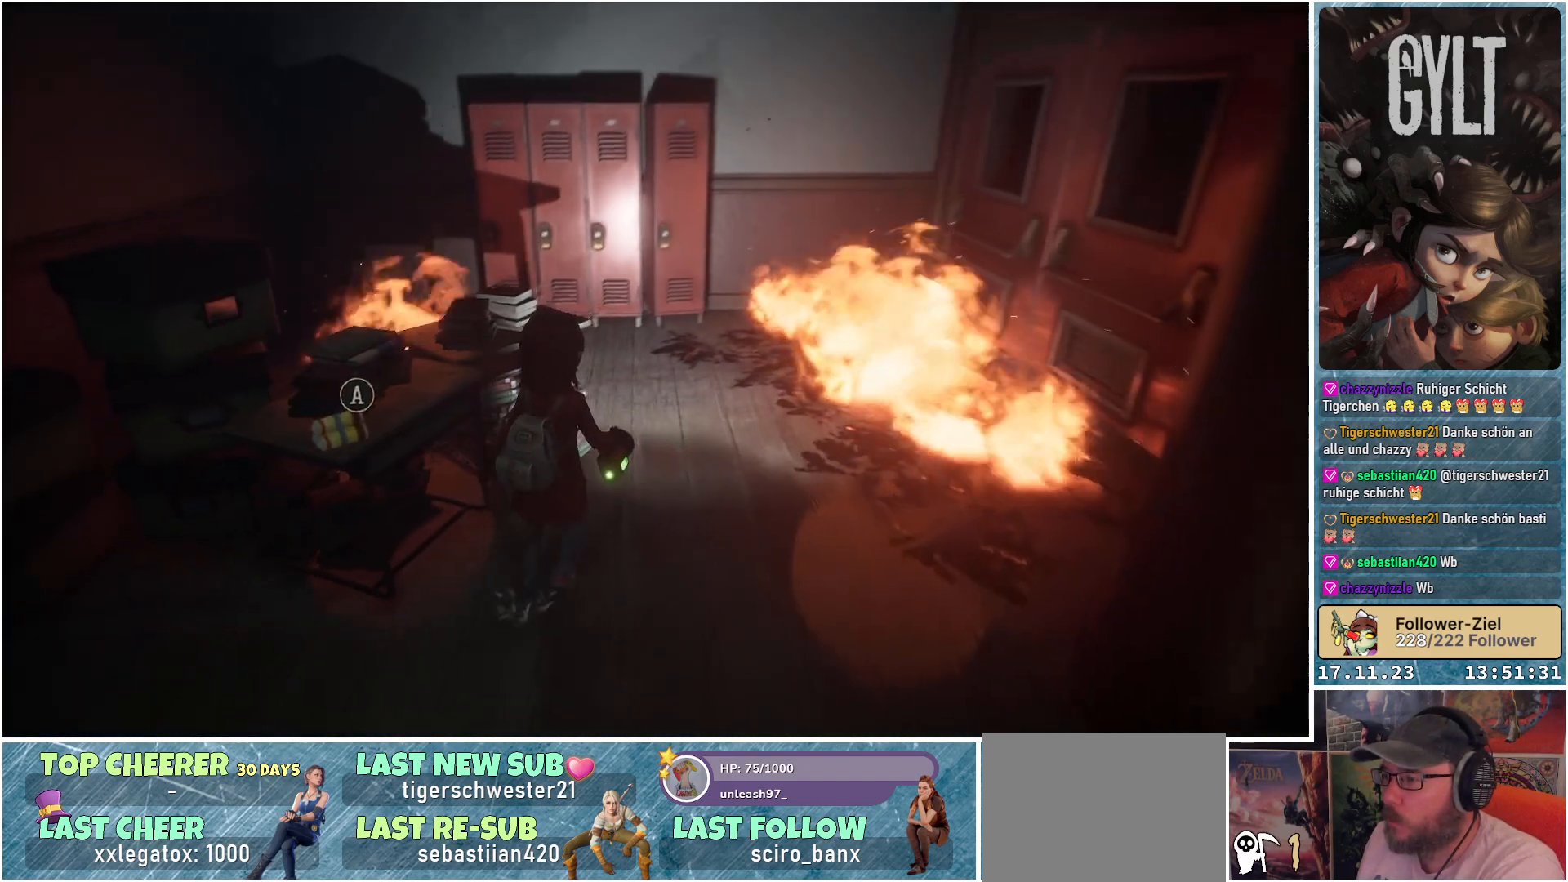
{"buttons": [], "left_stick": "up-right", "right_stick": "center", "events": [[450, "right_stick", "center"]]}
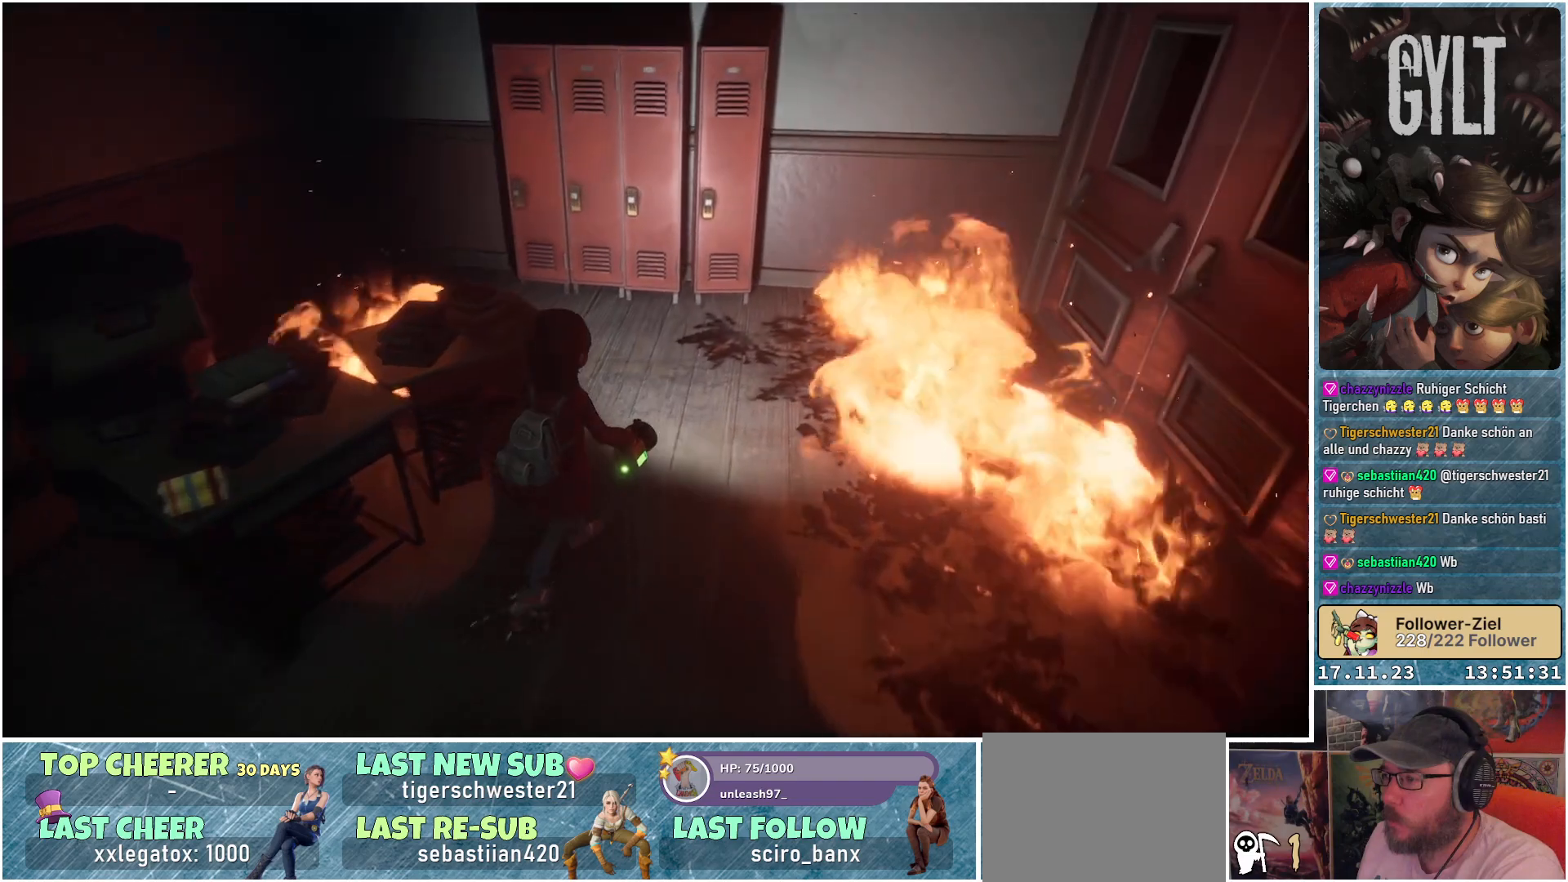
{"buttons": [], "left_stick": "up-right", "right_stick": "down-left", "events": [[117, "left_stick", "up"], [317, "right_stick", "left"], [383, "left_stick", "up-right"], [400, "right_stick", "down-left"]]}
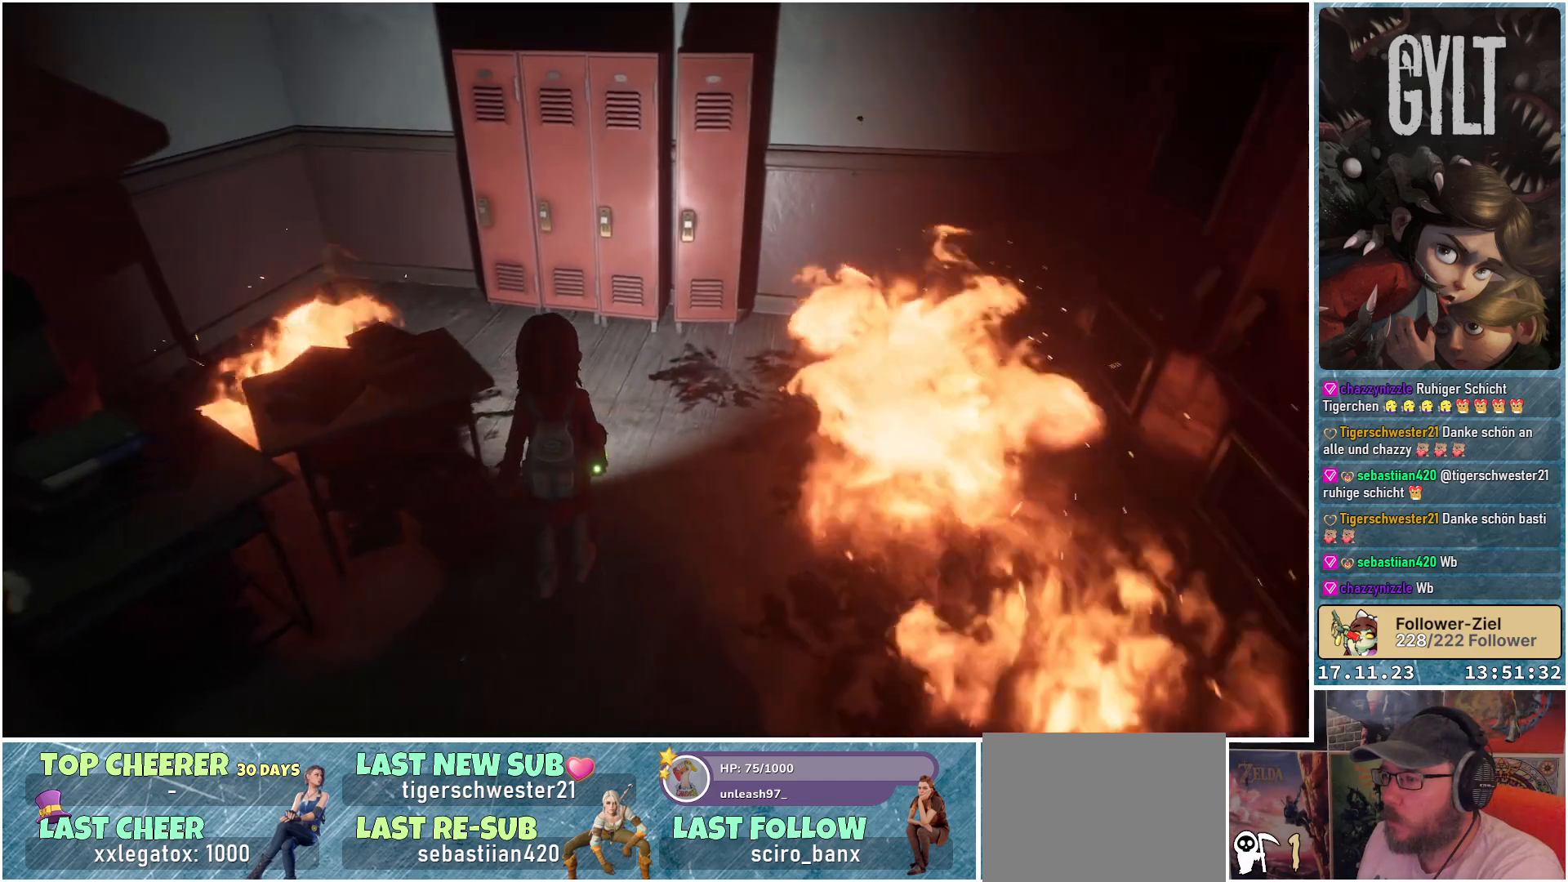
{"buttons": [], "left_stick": "up-right", "right_stick": "down-left", "events": []}
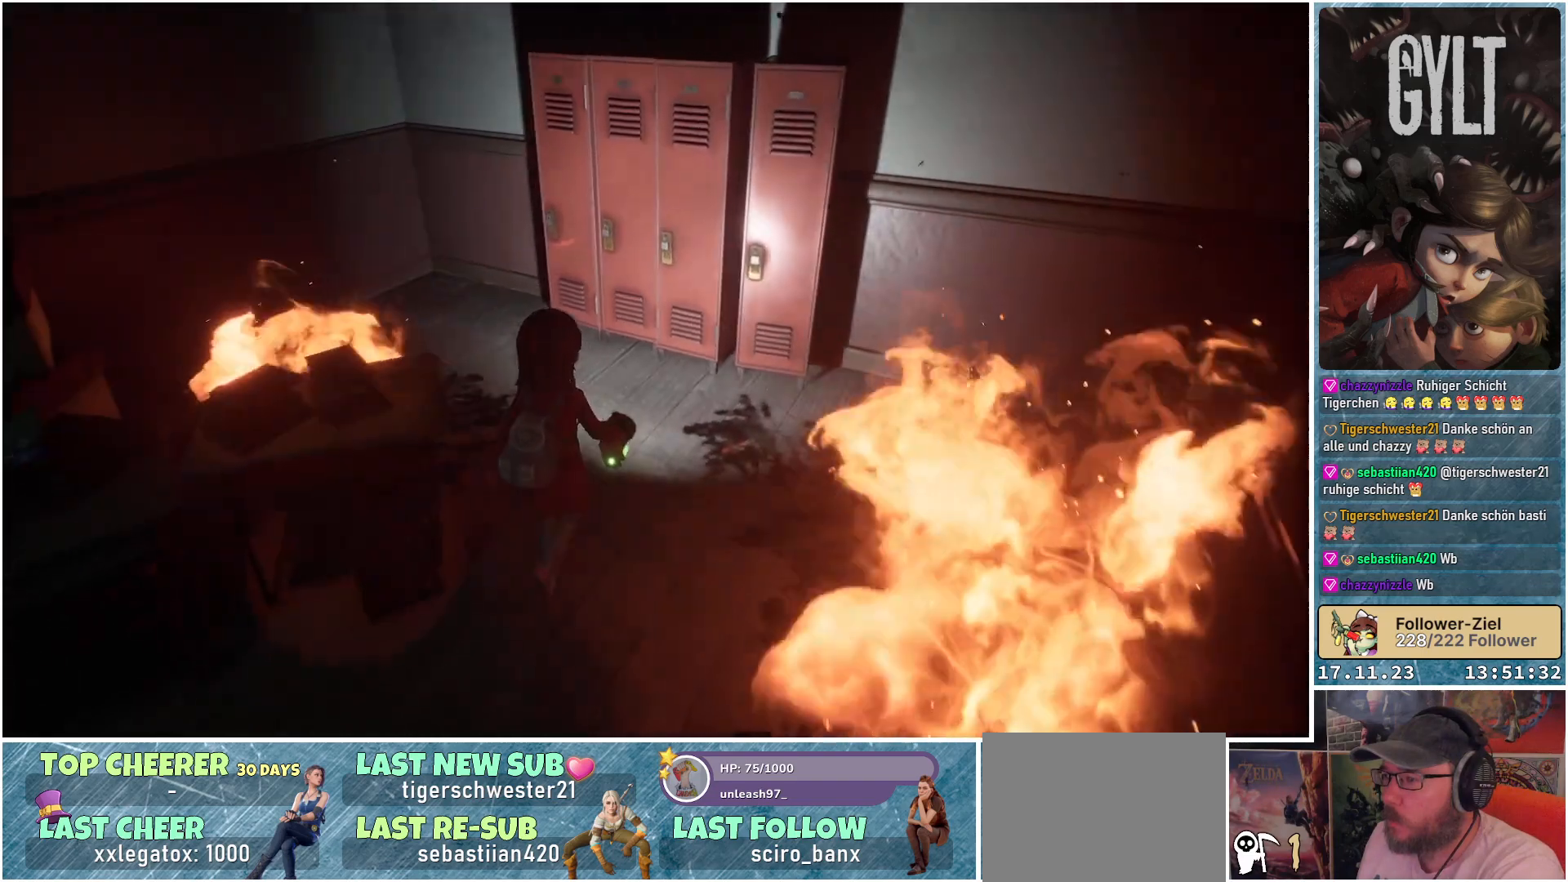
{"buttons": [], "left_stick": "up", "right_stick": "down-left", "events": [[467, "left_stick", "up"]]}
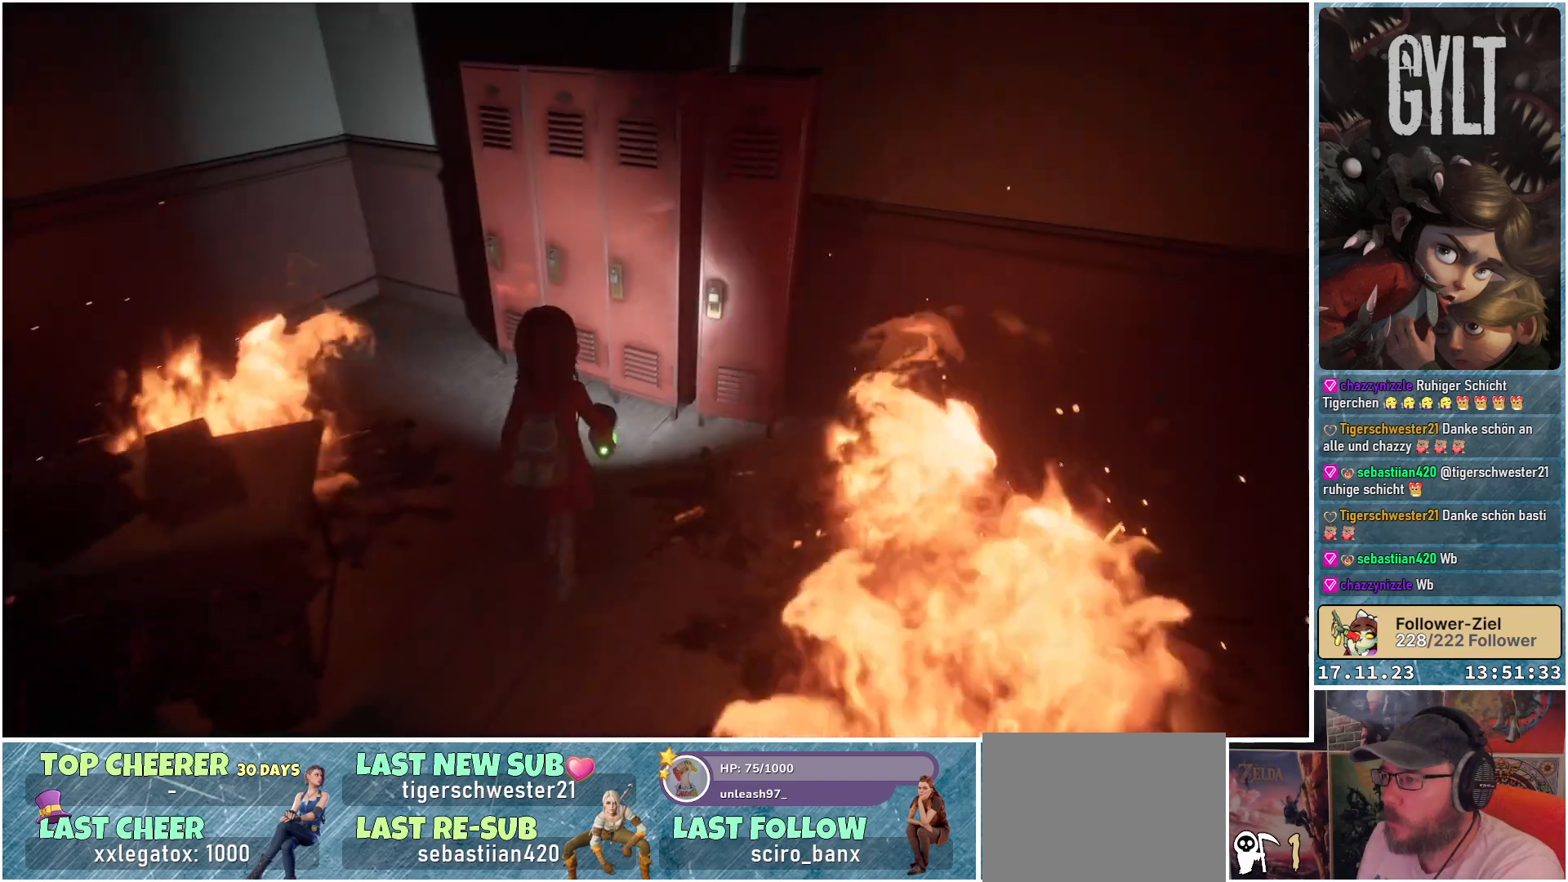
{"buttons": [], "left_stick": "up", "right_stick": "center", "events": [[67, "right_stick", "center"]]}
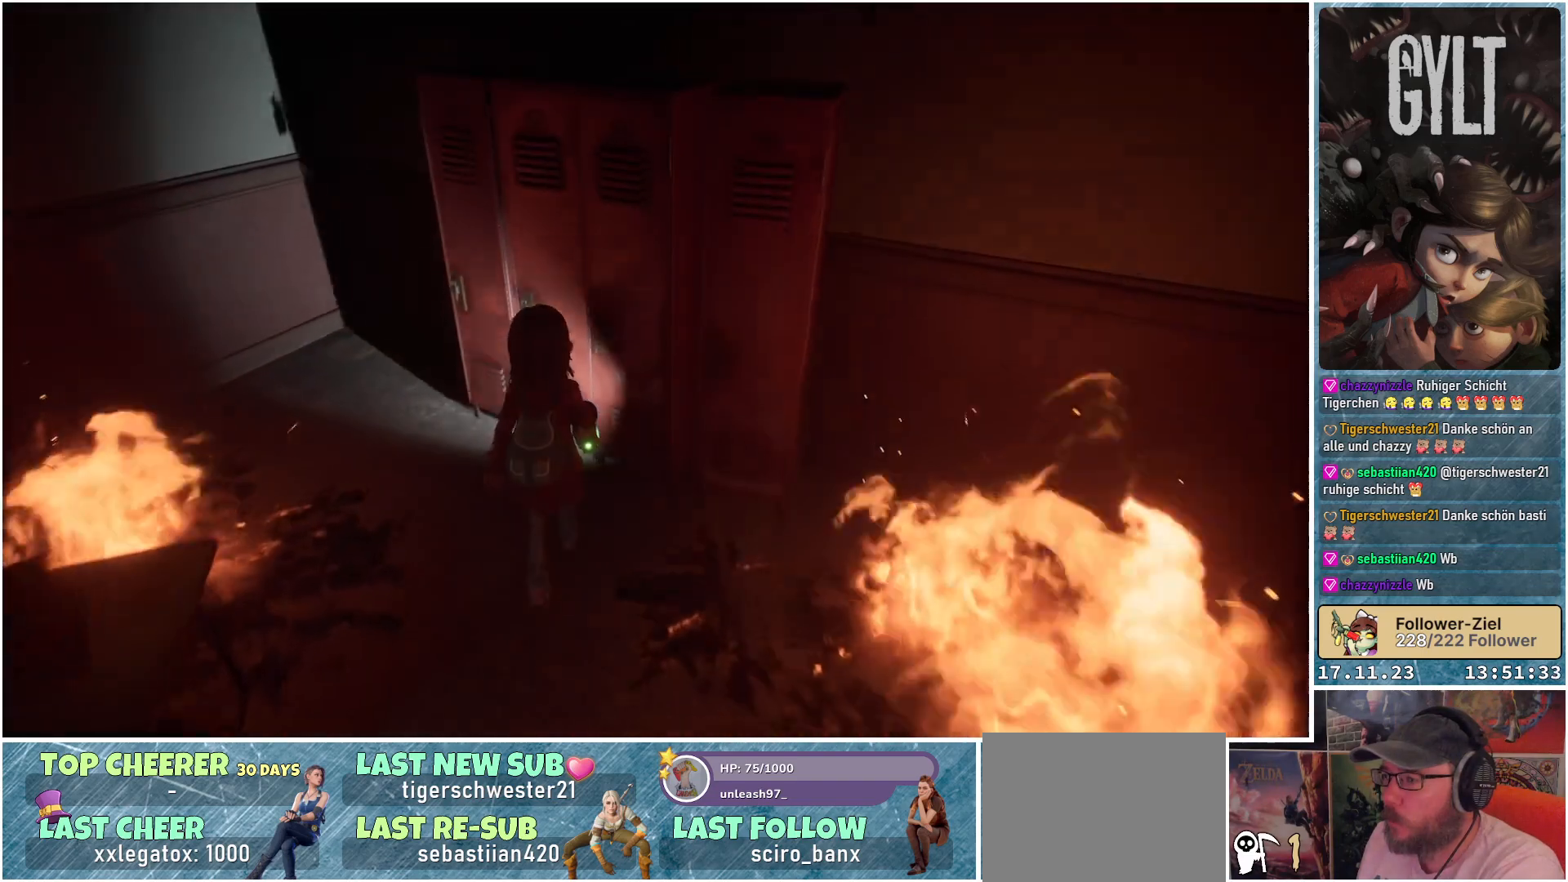
{"buttons": [], "left_stick": "up-left", "right_stick": "center", "events": [[83, "left_stick", "up-left"]]}
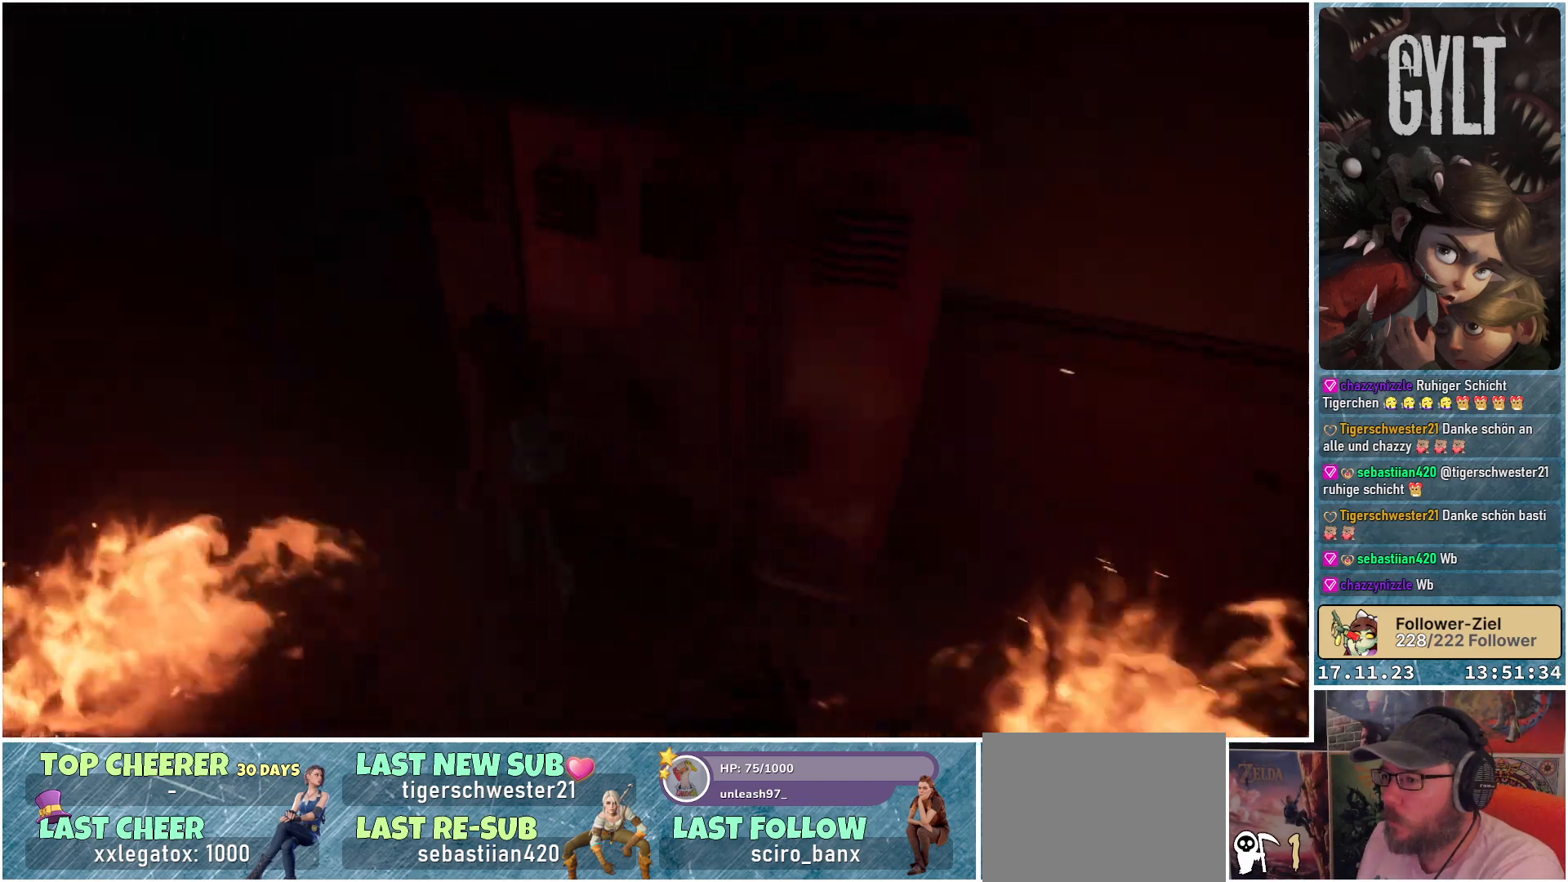
{"buttons": [], "left_stick": "up-left", "right_stick": "center", "events": []}
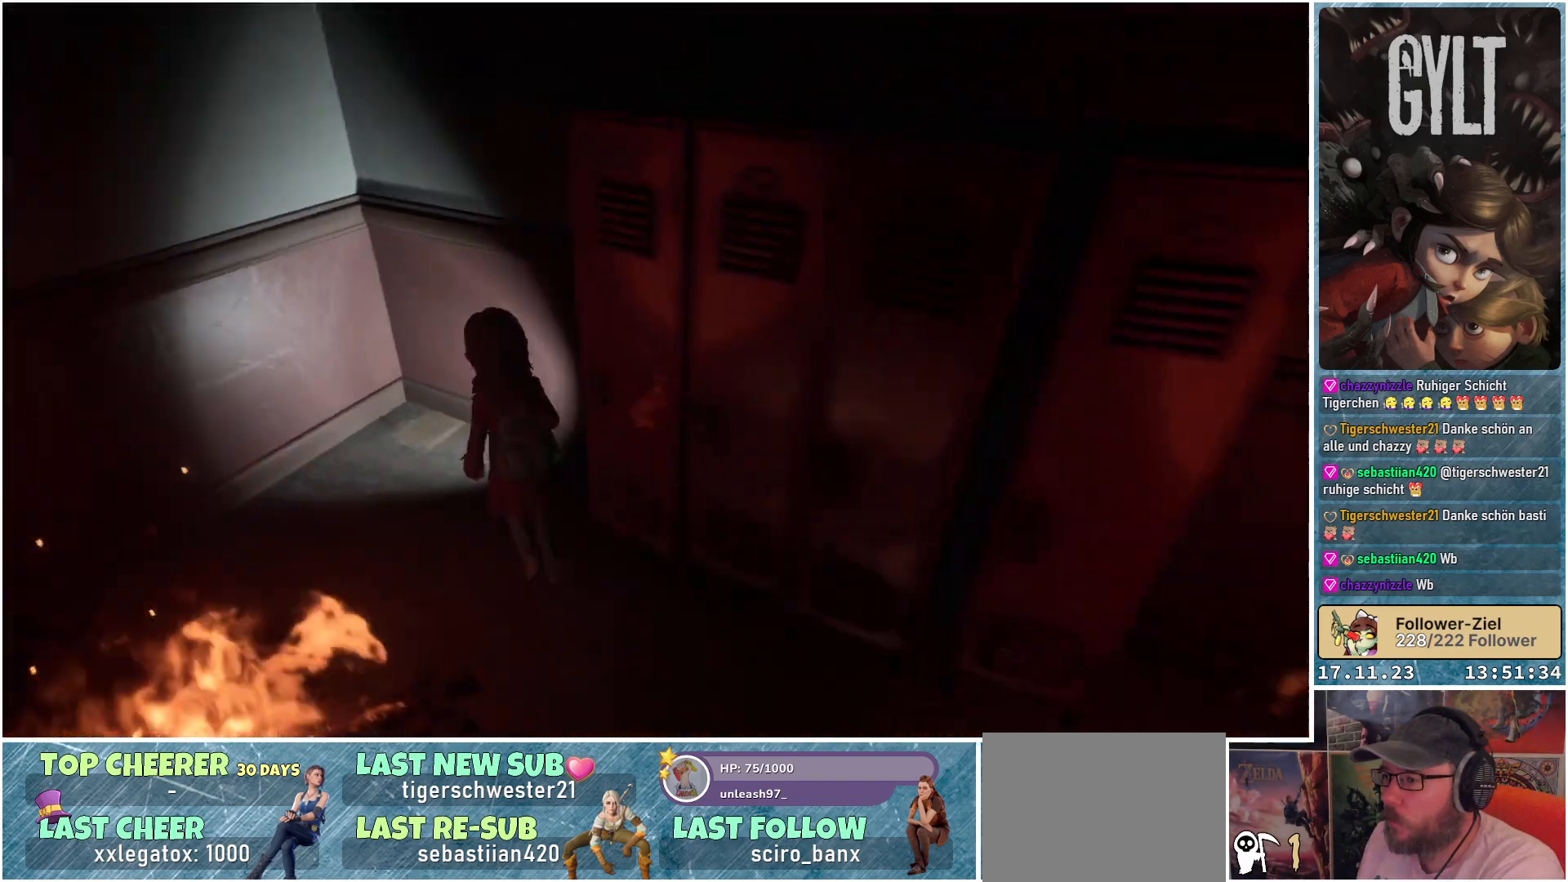
{"buttons": [], "left_stick": "right", "right_stick": "right", "events": [[133, "right_stick", "right"], [150, "left_stick", "up"], [283, "left_stick", "up-right"], [383, "left_stick", "right"]]}
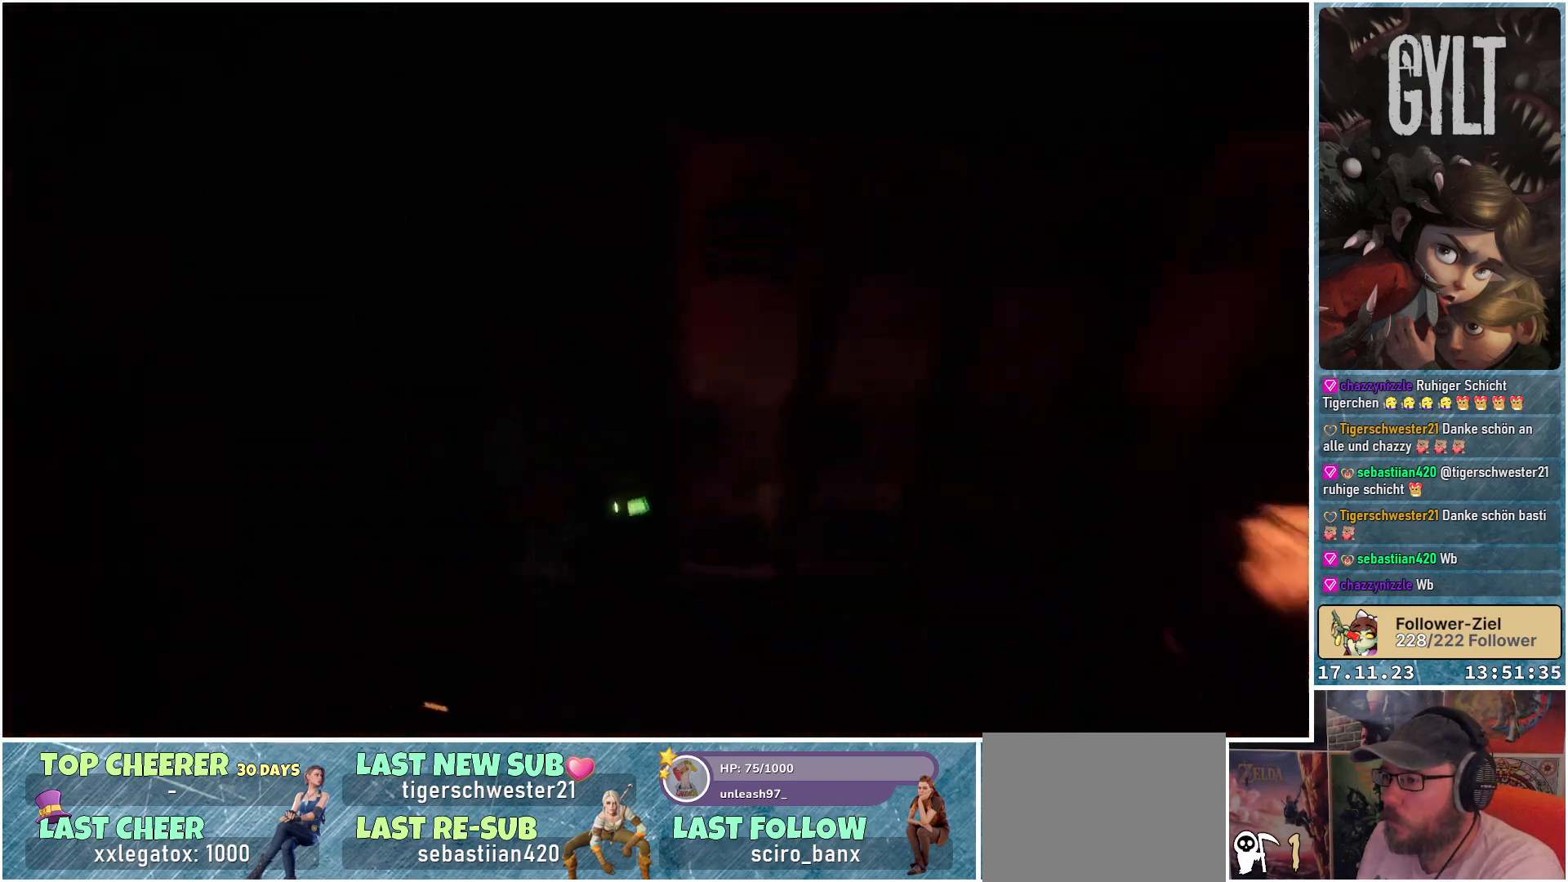
{"buttons": [], "left_stick": "up-right", "right_stick": "right", "events": [[333, "left_stick", "up-right"]]}
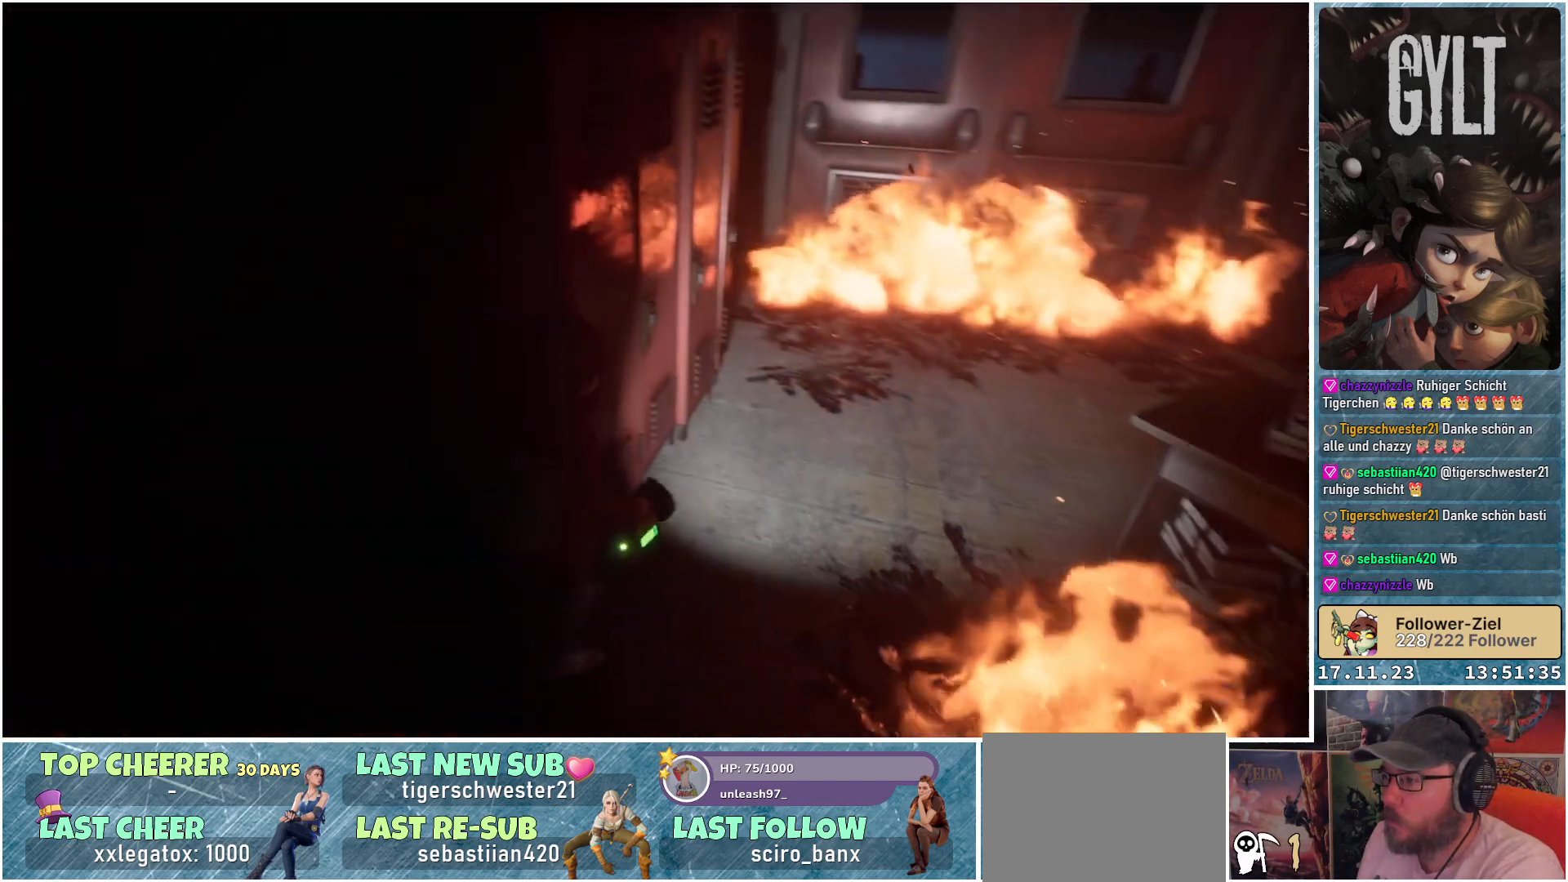
{"buttons": [], "left_stick": "up-right", "right_stick": "center", "events": [[183, "right_stick", "center"]]}
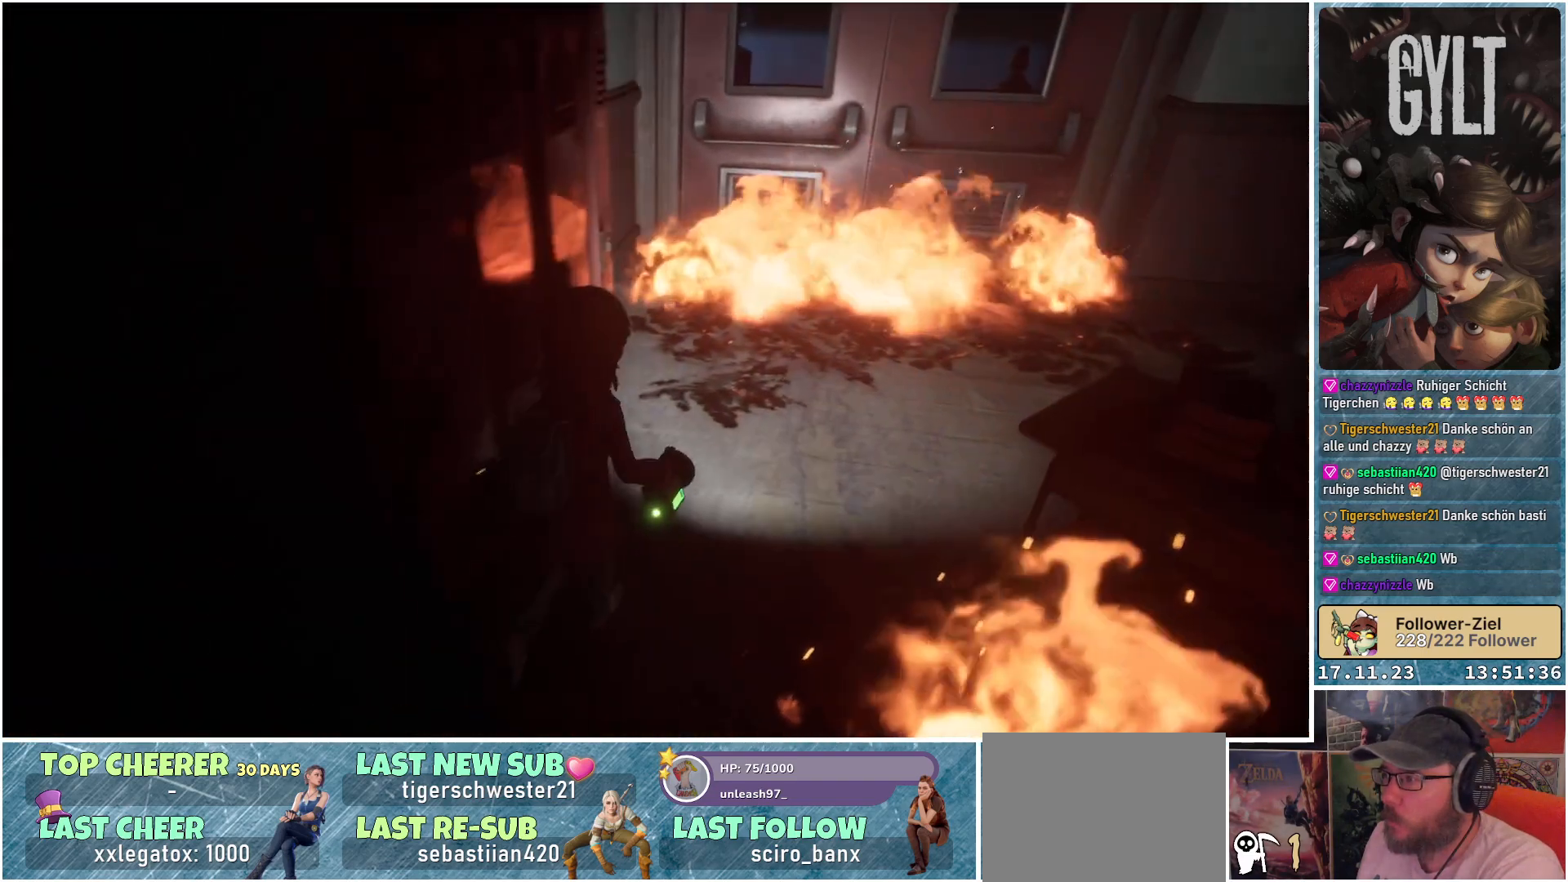
{"buttons": [], "left_stick": "right", "right_stick": "center", "events": [[500, "left_stick", "right"]]}
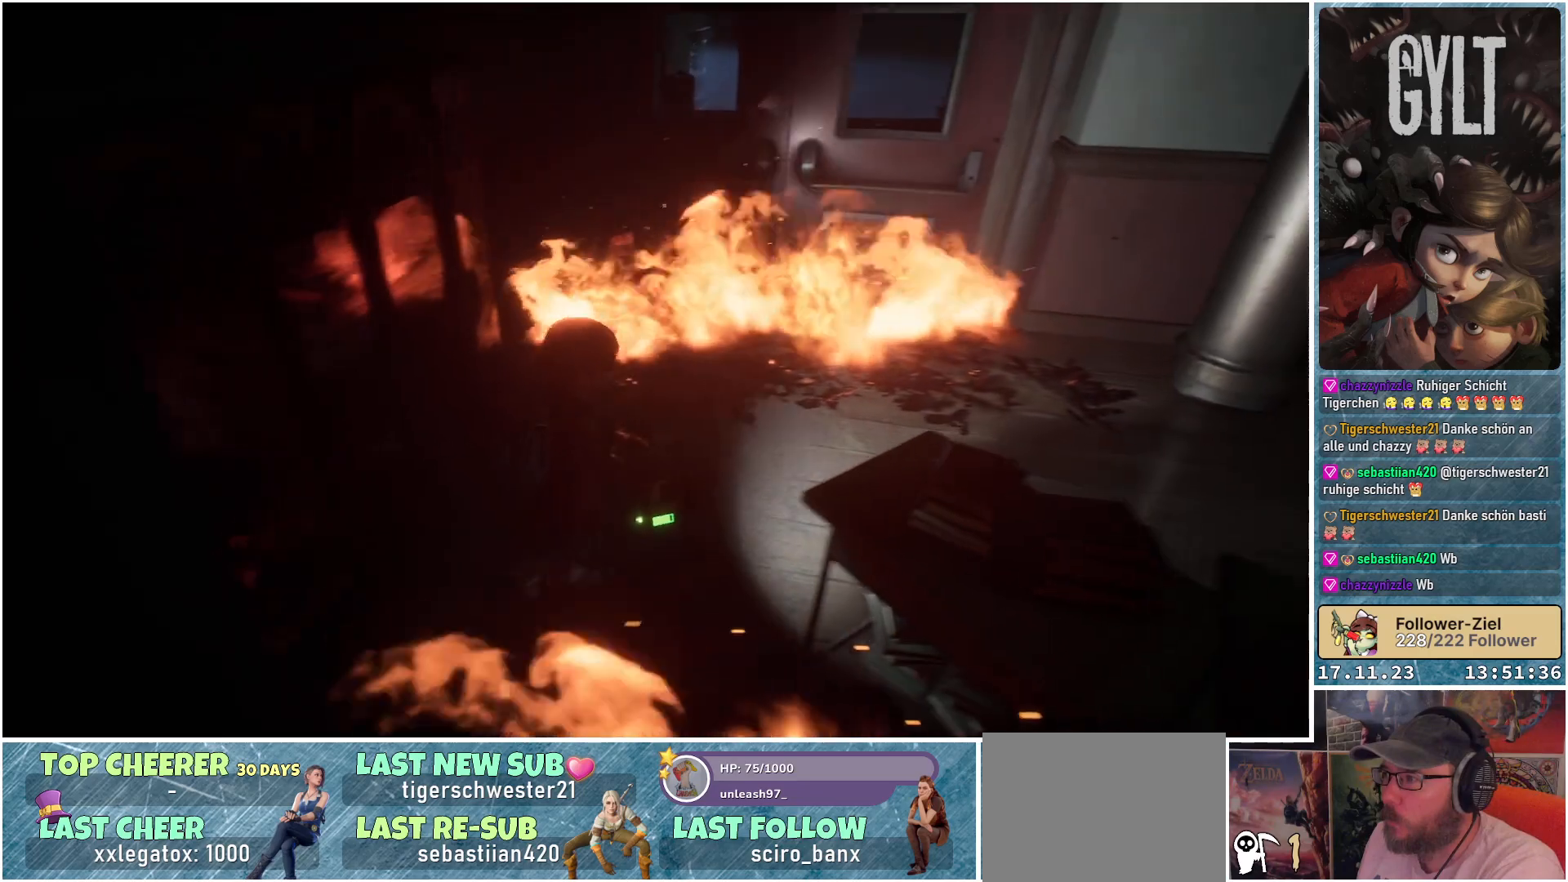
{"buttons": [], "left_stick": "right", "right_stick": "center", "events": []}
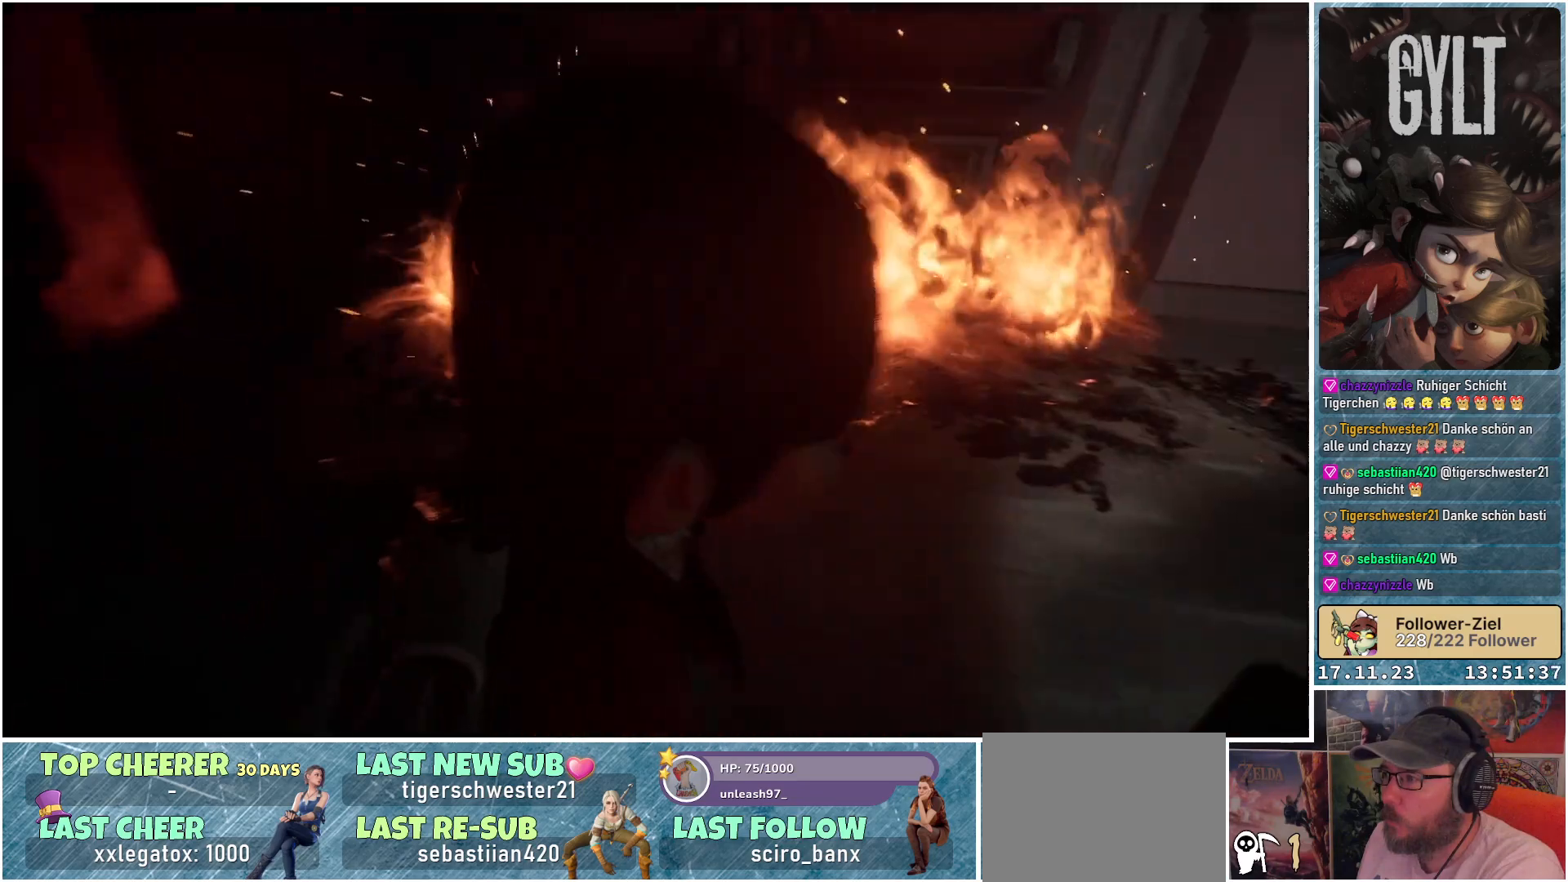
{"buttons": [], "left_stick": "up-right", "right_stick": "right", "events": [[83, "right_stick", "right"], [217, "left_stick", "up-right"]]}
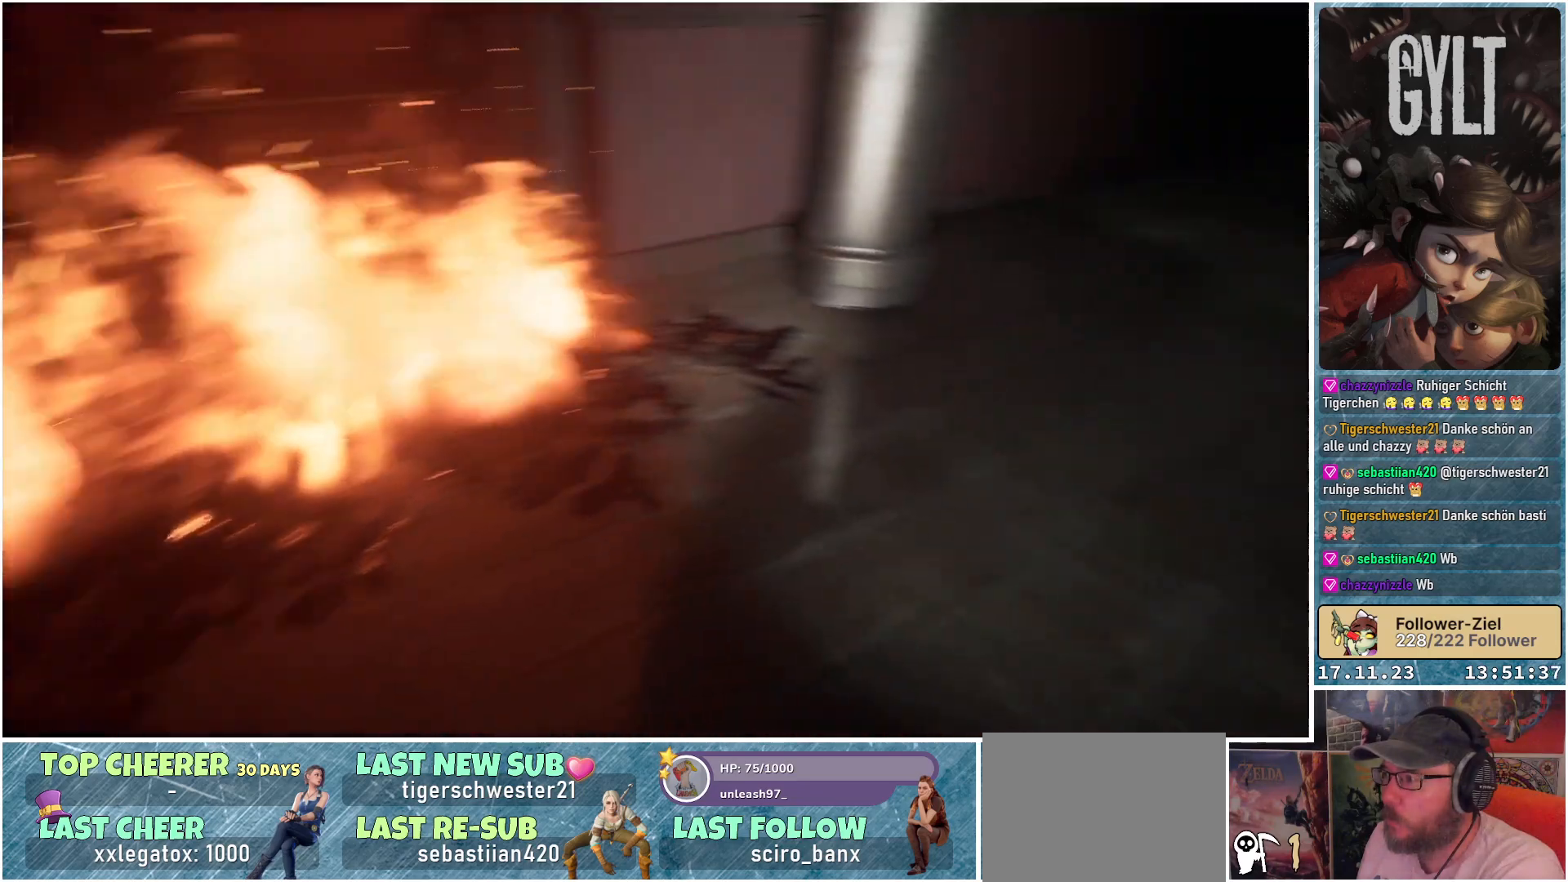
{"buttons": [], "left_stick": "up-right", "right_stick": "up-right", "events": [[183, "right_stick", "center"], [433, "right_stick", "up-right"]]}
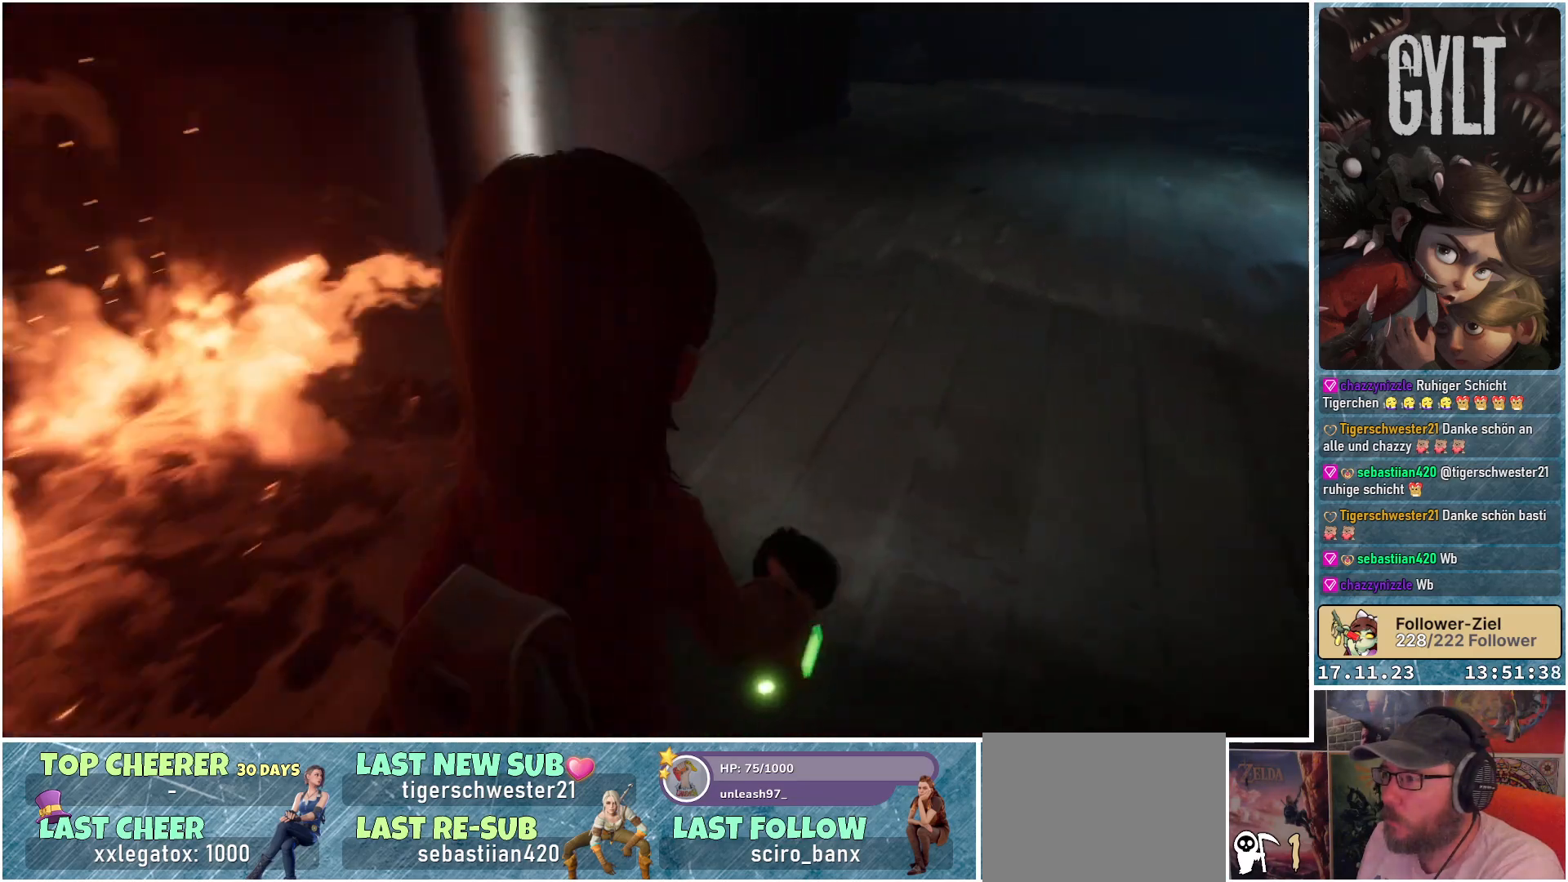
{"buttons": [], "left_stick": "up", "right_stick": "right", "events": [[133, "right_stick", "right"], [467, "left_stick", "up"]]}
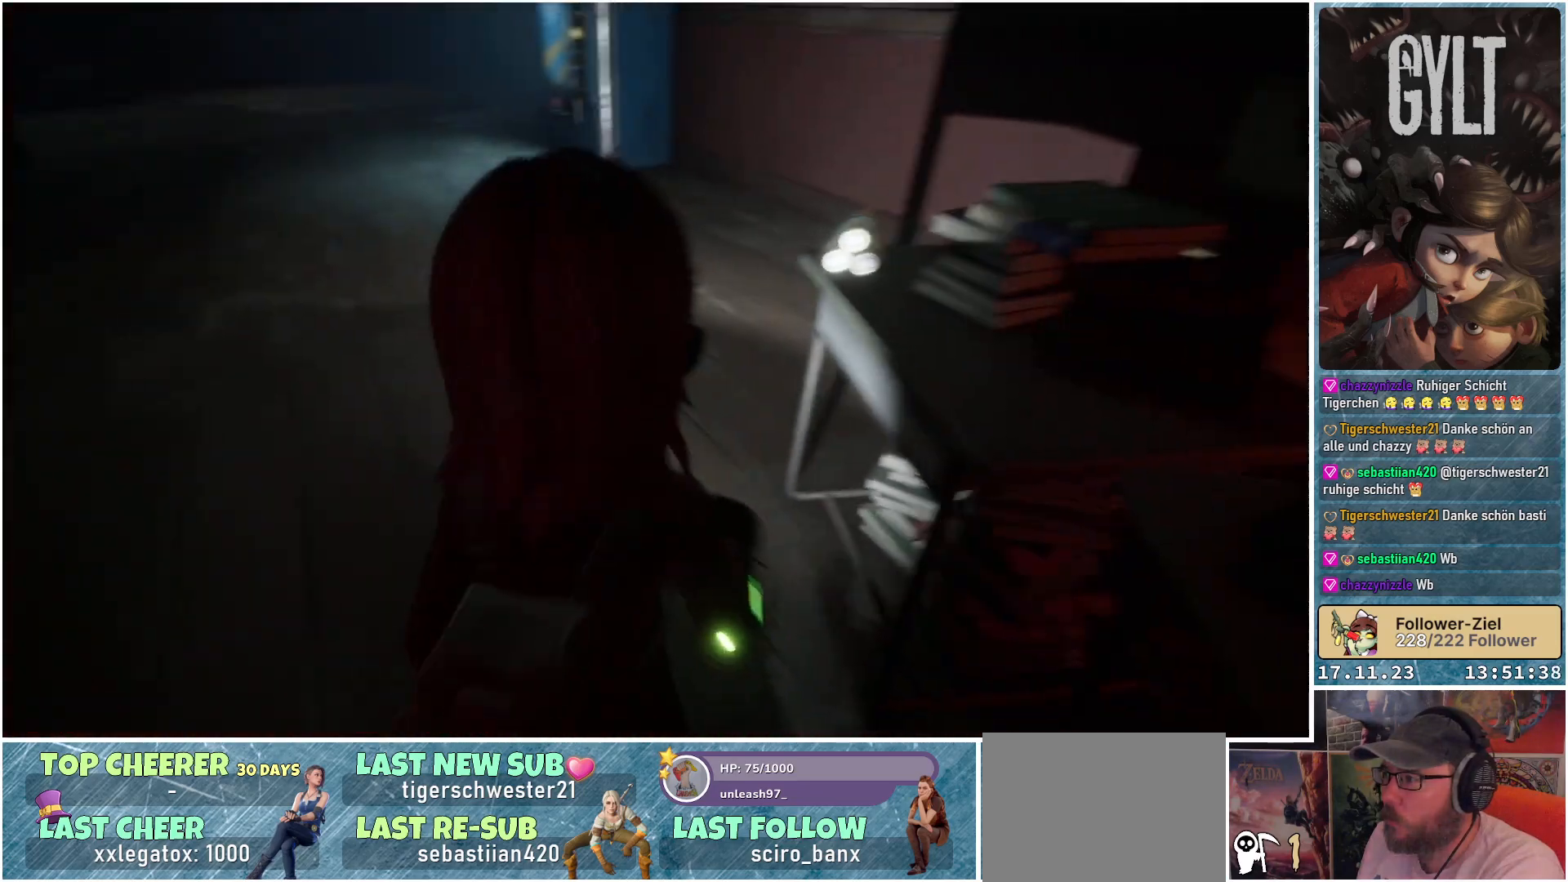
{"buttons": [], "left_stick": "up", "right_stick": "right", "events": []}
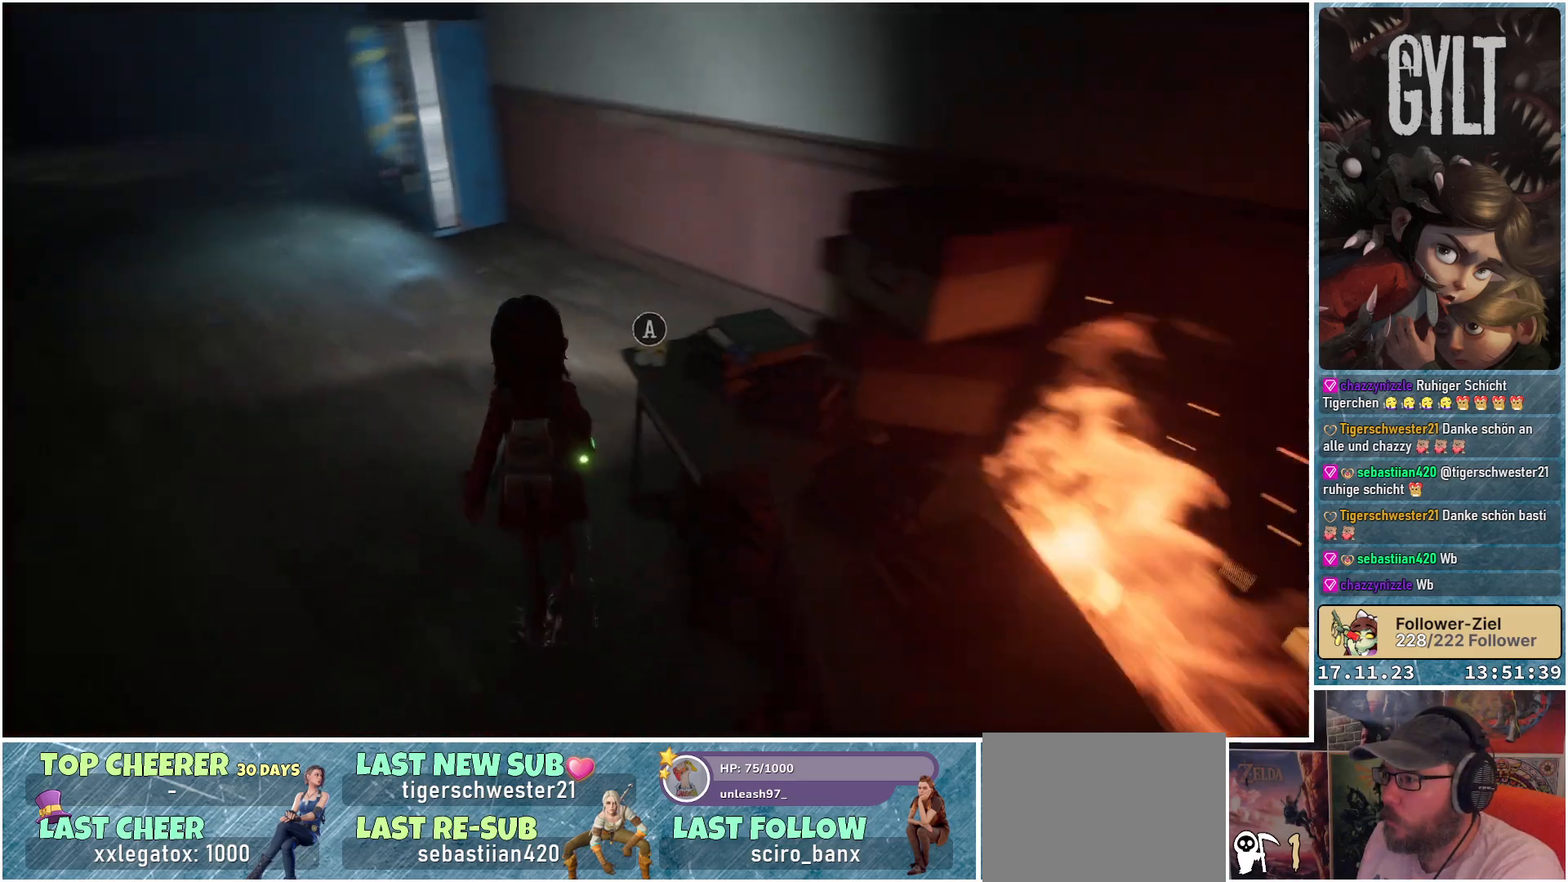
{"buttons": [], "left_stick": "center", "right_stick": "center", "events": [[133, "right_stick", "center"], [150, "left_stick", "center"]]}
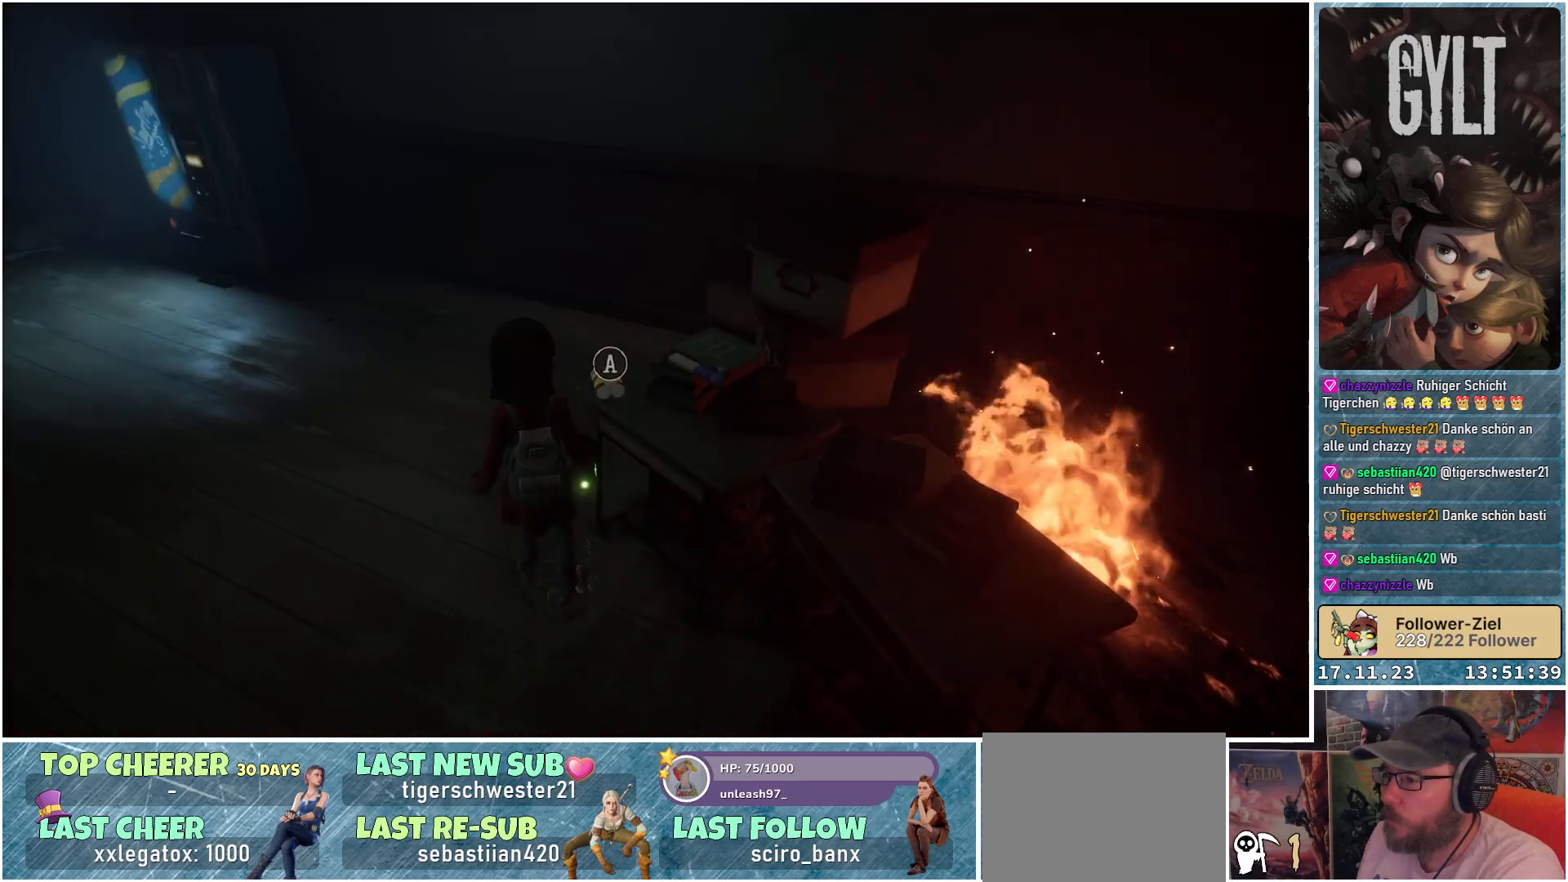
{"buttons": [], "left_stick": "center", "right_stick": "center", "events": []}
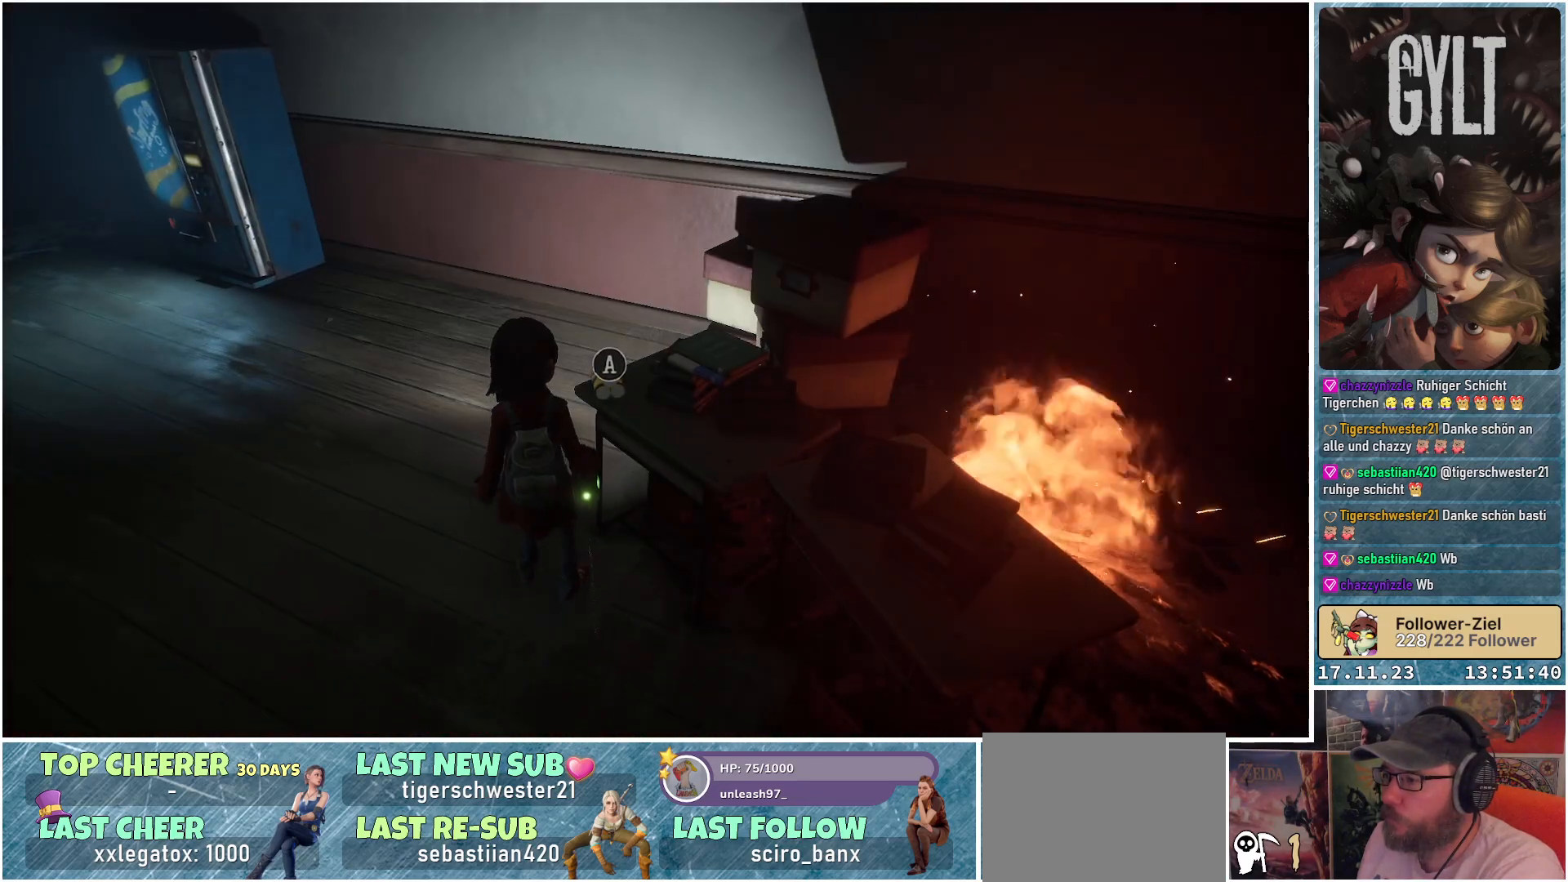
{"buttons": [], "left_stick": "up-left", "right_stick": "up-left", "events": [[417, "left_stick", "left"], [467, "left_stick", "up-left"], [467, "right_stick", "up-left"]]}
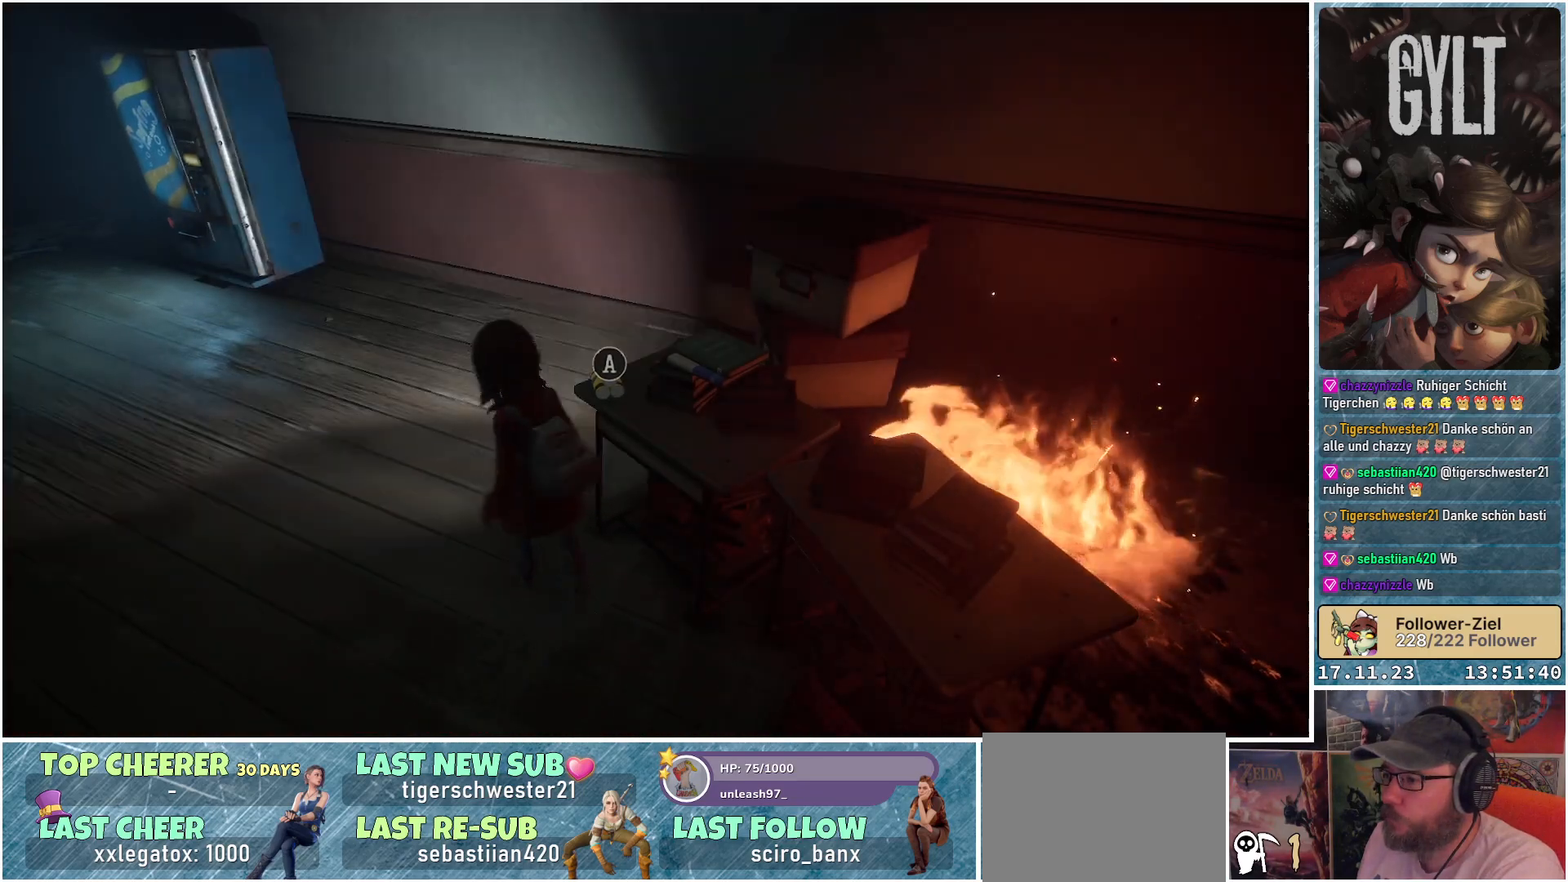
{"buttons": [], "left_stick": "up-left", "right_stick": "up-left", "events": []}
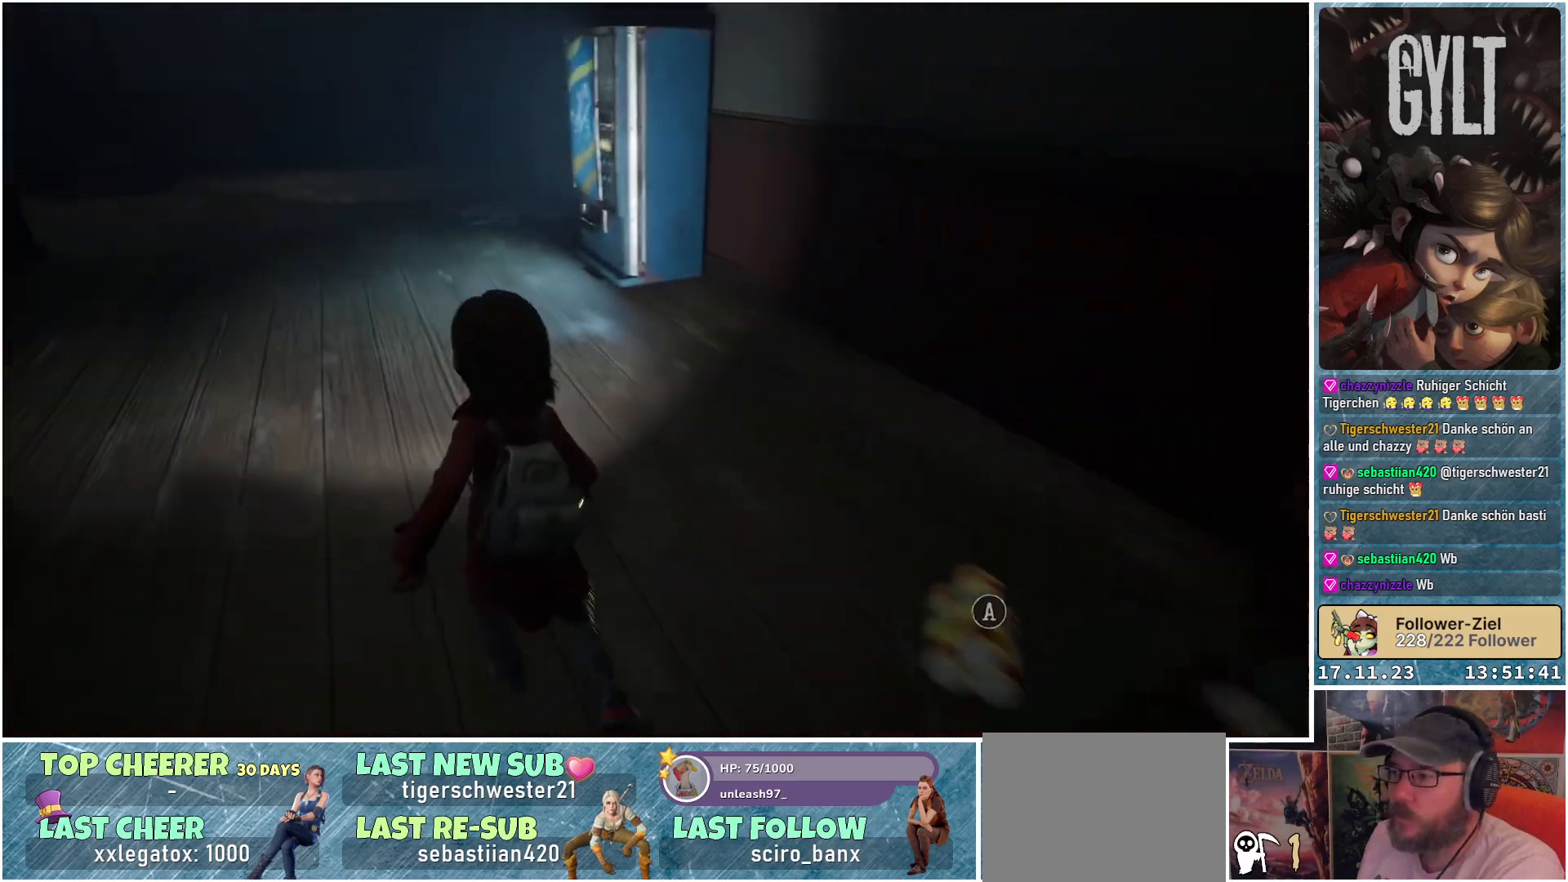
{"buttons": [], "left_stick": "up-left", "right_stick": "left", "events": [[33, "right_stick", "up"], [250, "right_stick", "center"], [483, "right_stick", "left"]]}
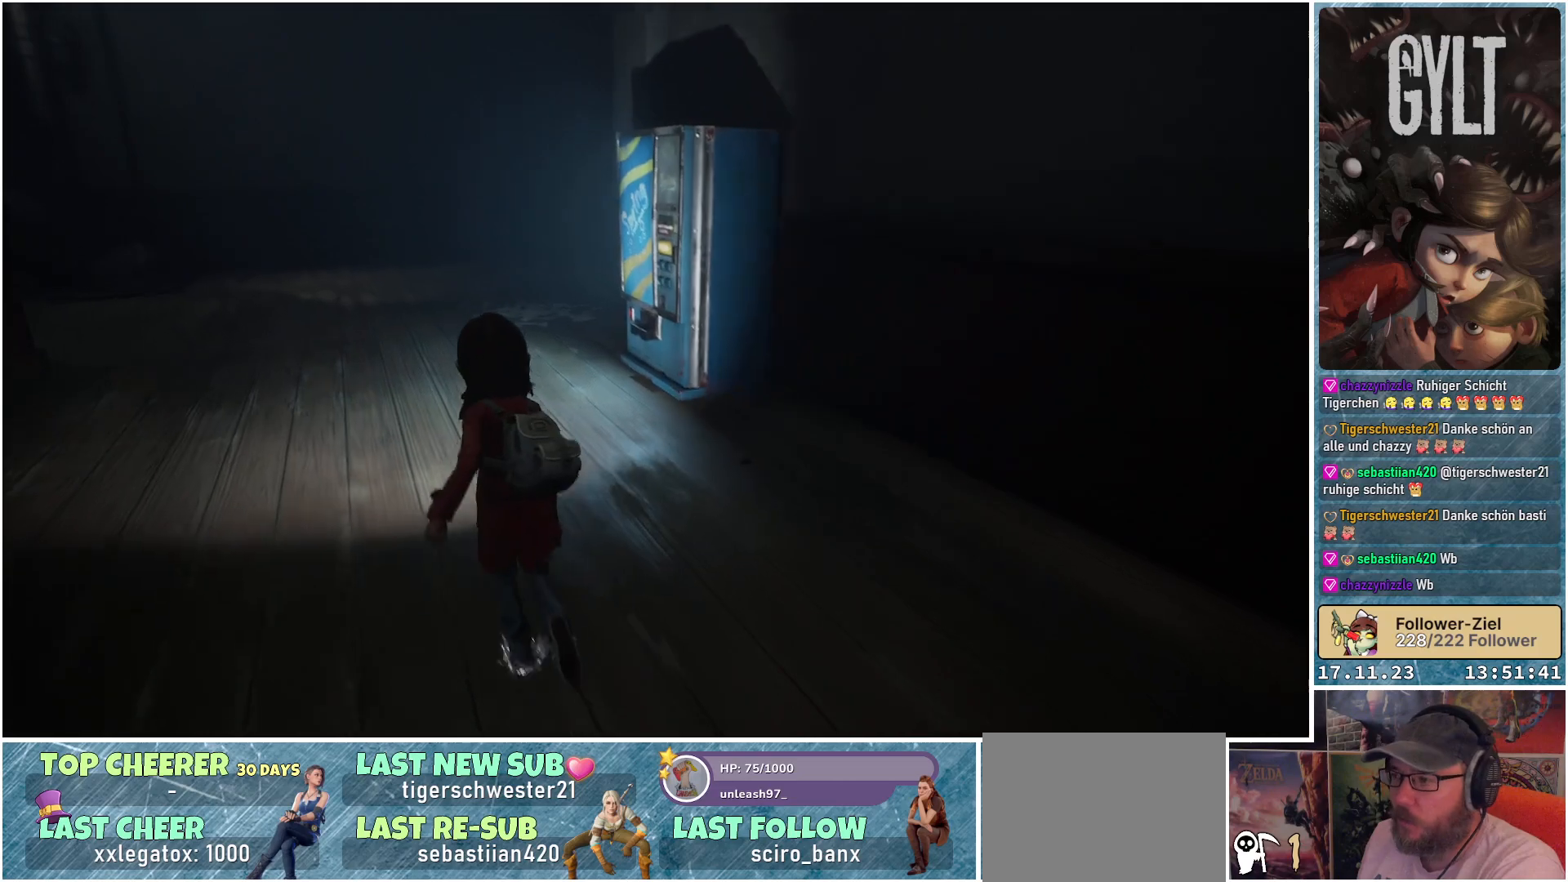
{"buttons": [], "left_stick": "up-left", "right_stick": "center", "events": [[150, "right_stick", "up-left"], [250, "right_stick", "center"]]}
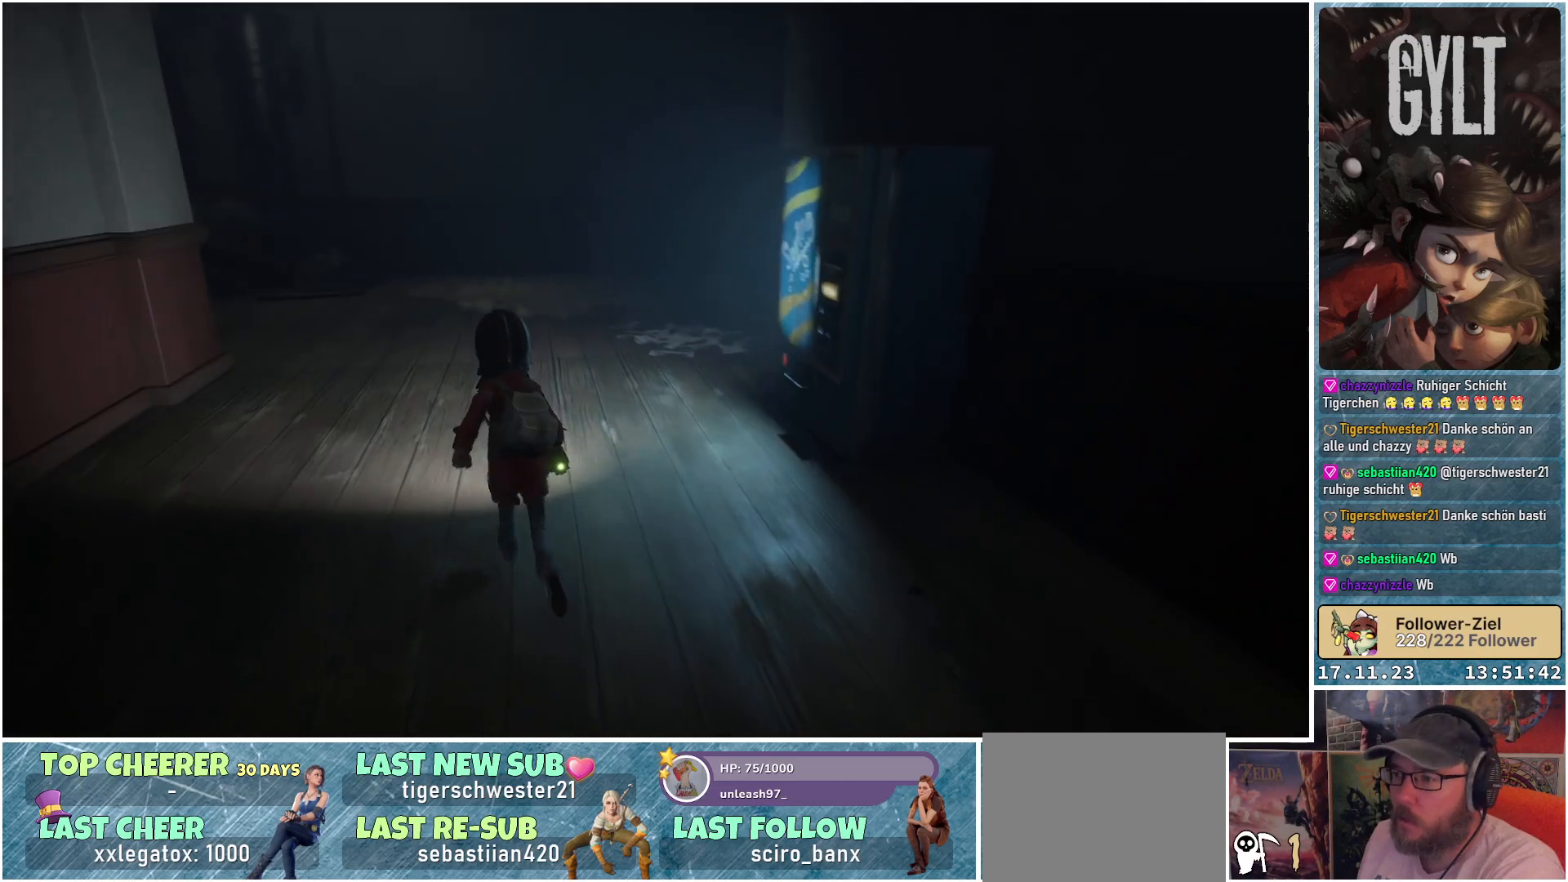
{"buttons": [], "left_stick": "up", "right_stick": "right", "events": [[300, "left_stick", "up"], [450, "right_stick", "right"]]}
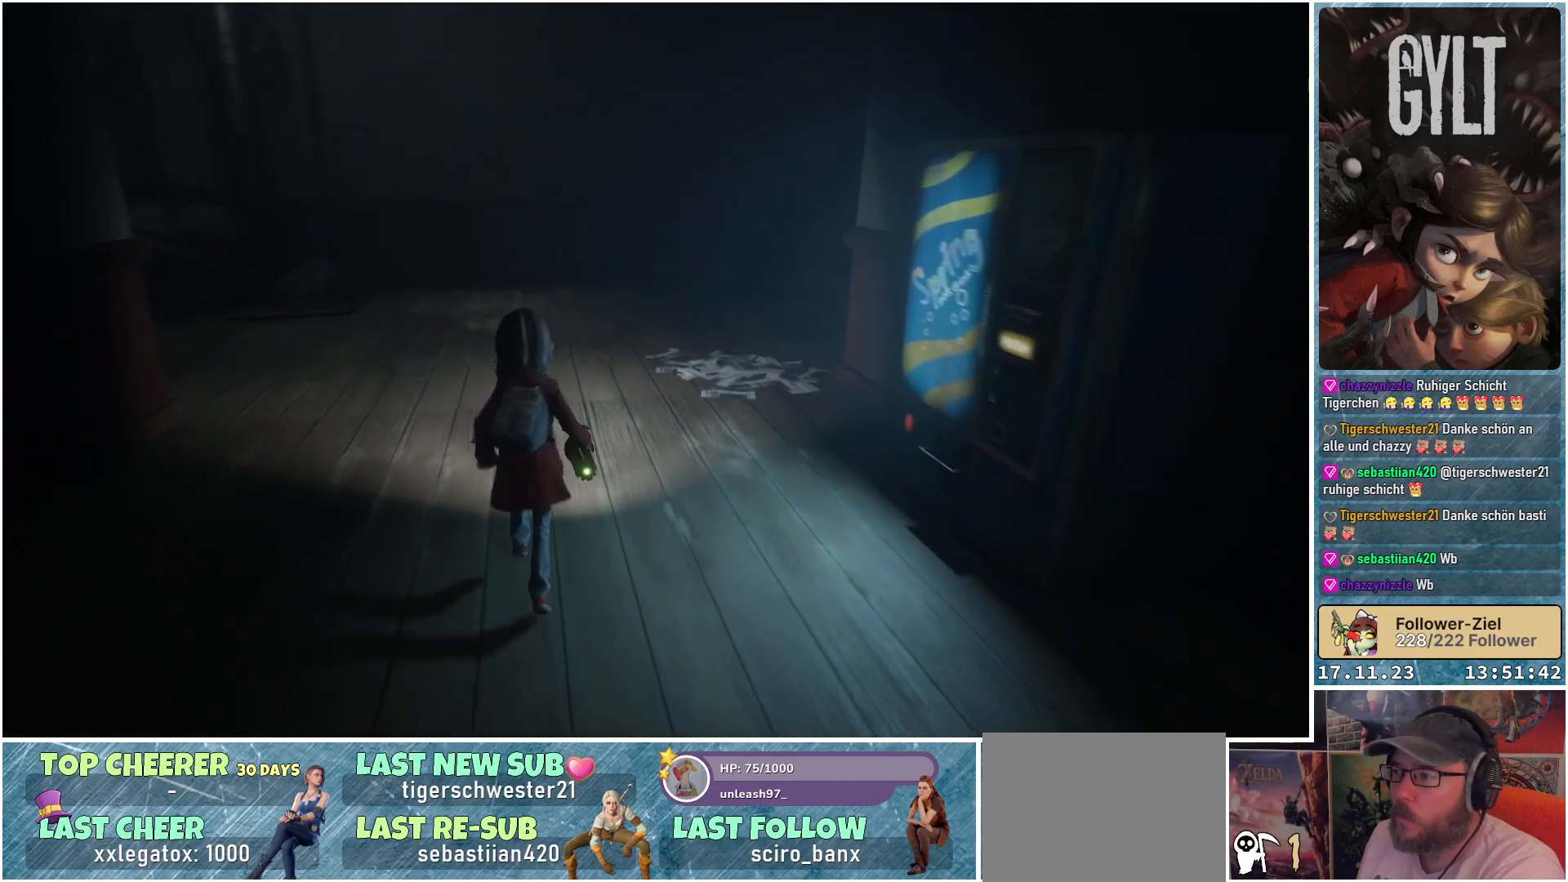
{"buttons": [], "left_stick": "up-right", "right_stick": "right", "events": [[17, "left_stick", "up-right"]]}
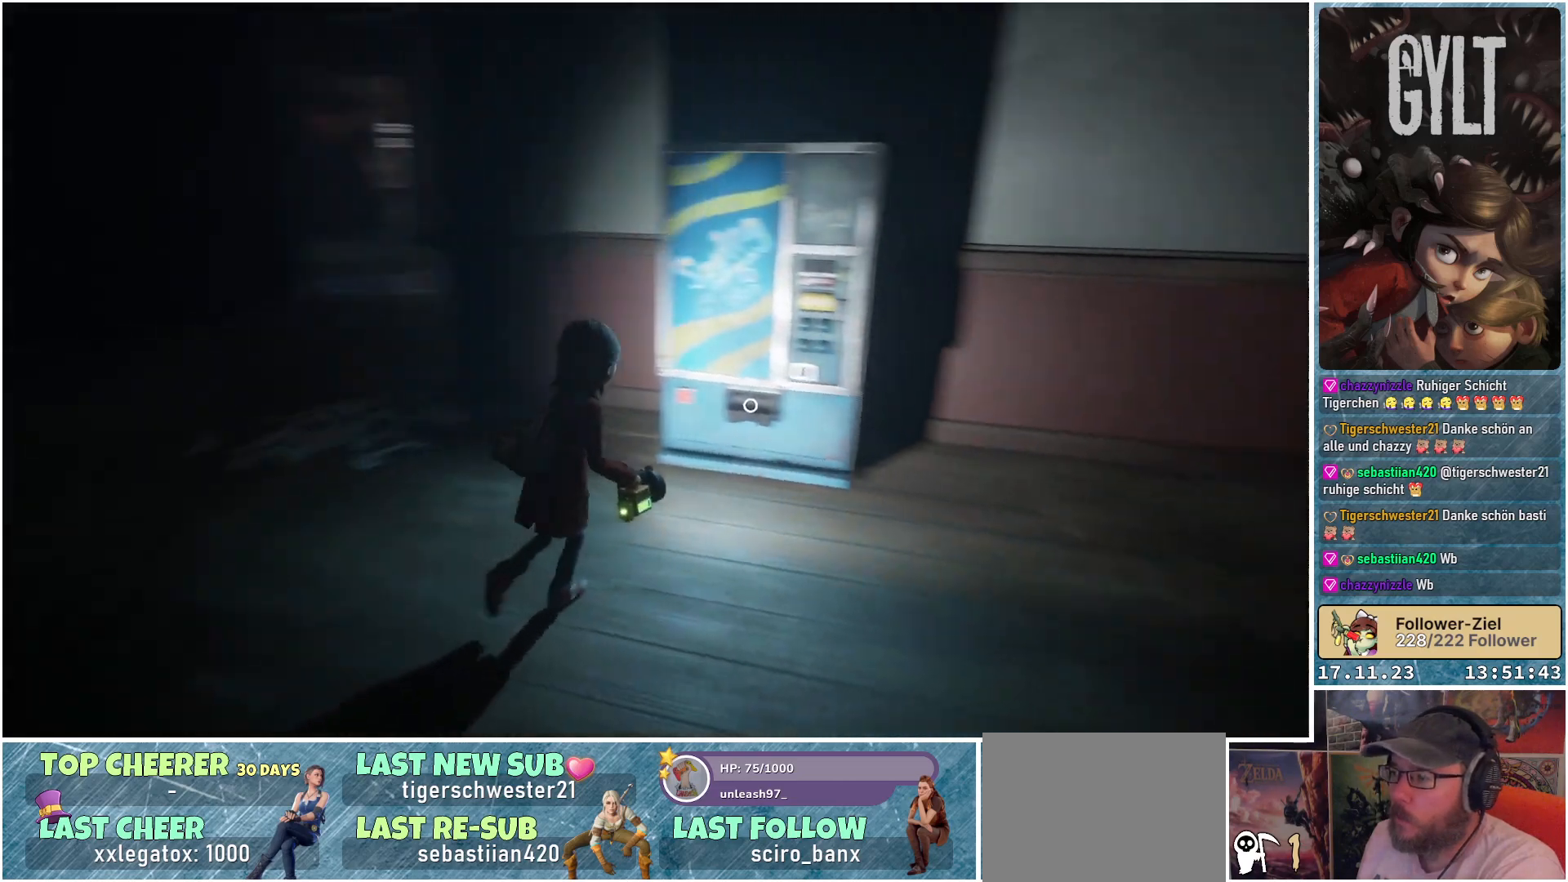
{"buttons": [], "left_stick": "center", "right_stick": "center", "events": [[33, "right_stick", "center"], [283, "left_stick", "center"]]}
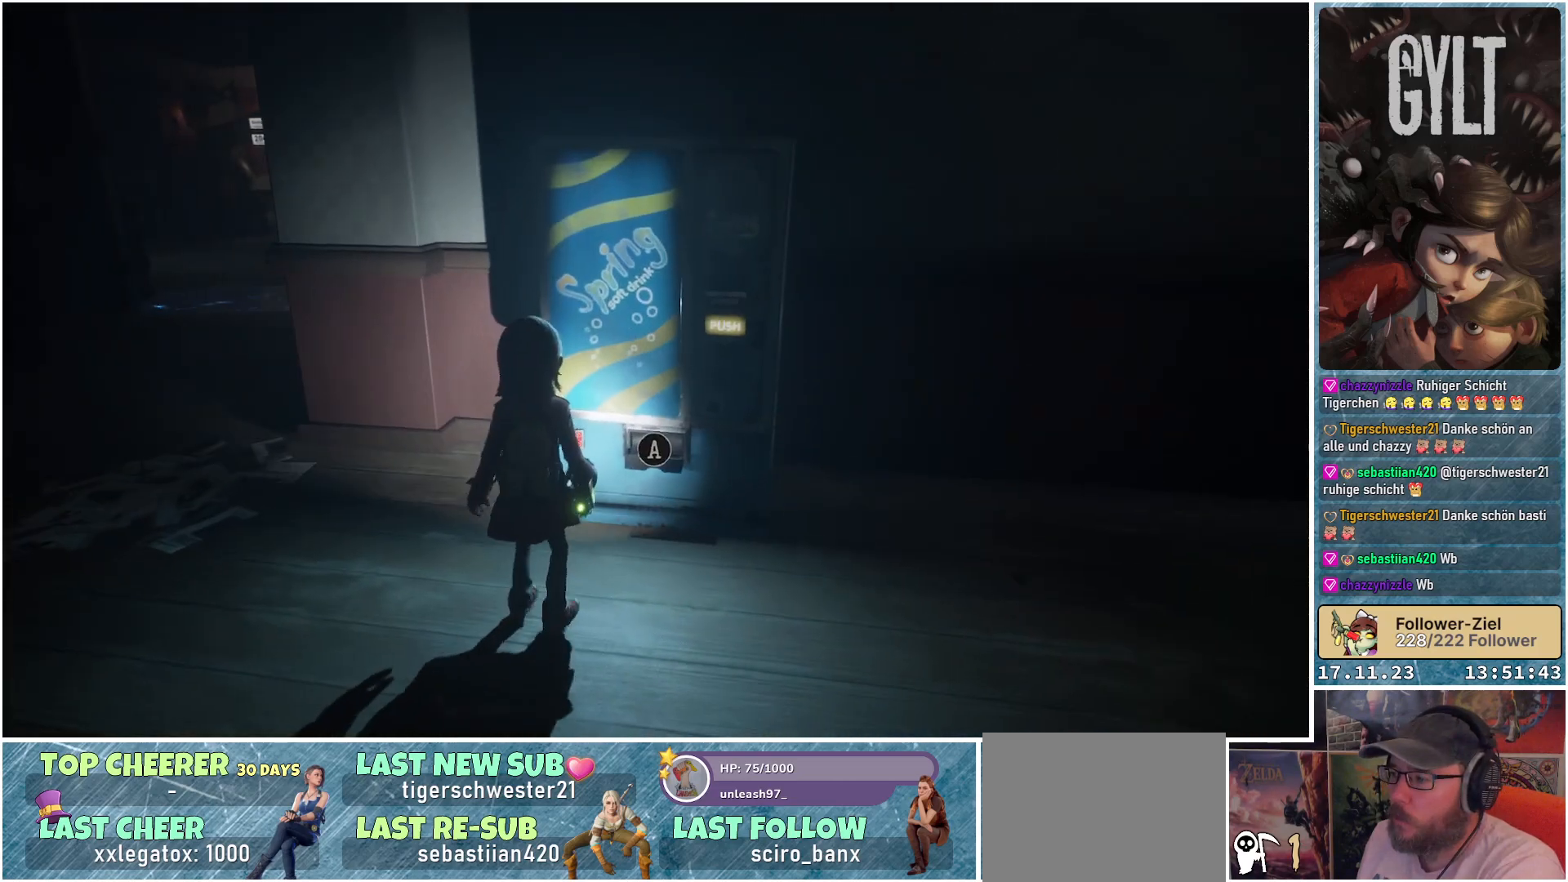
{"buttons": [], "left_stick": "left", "right_stick": "center", "events": [[350, "left_stick", "left"]]}
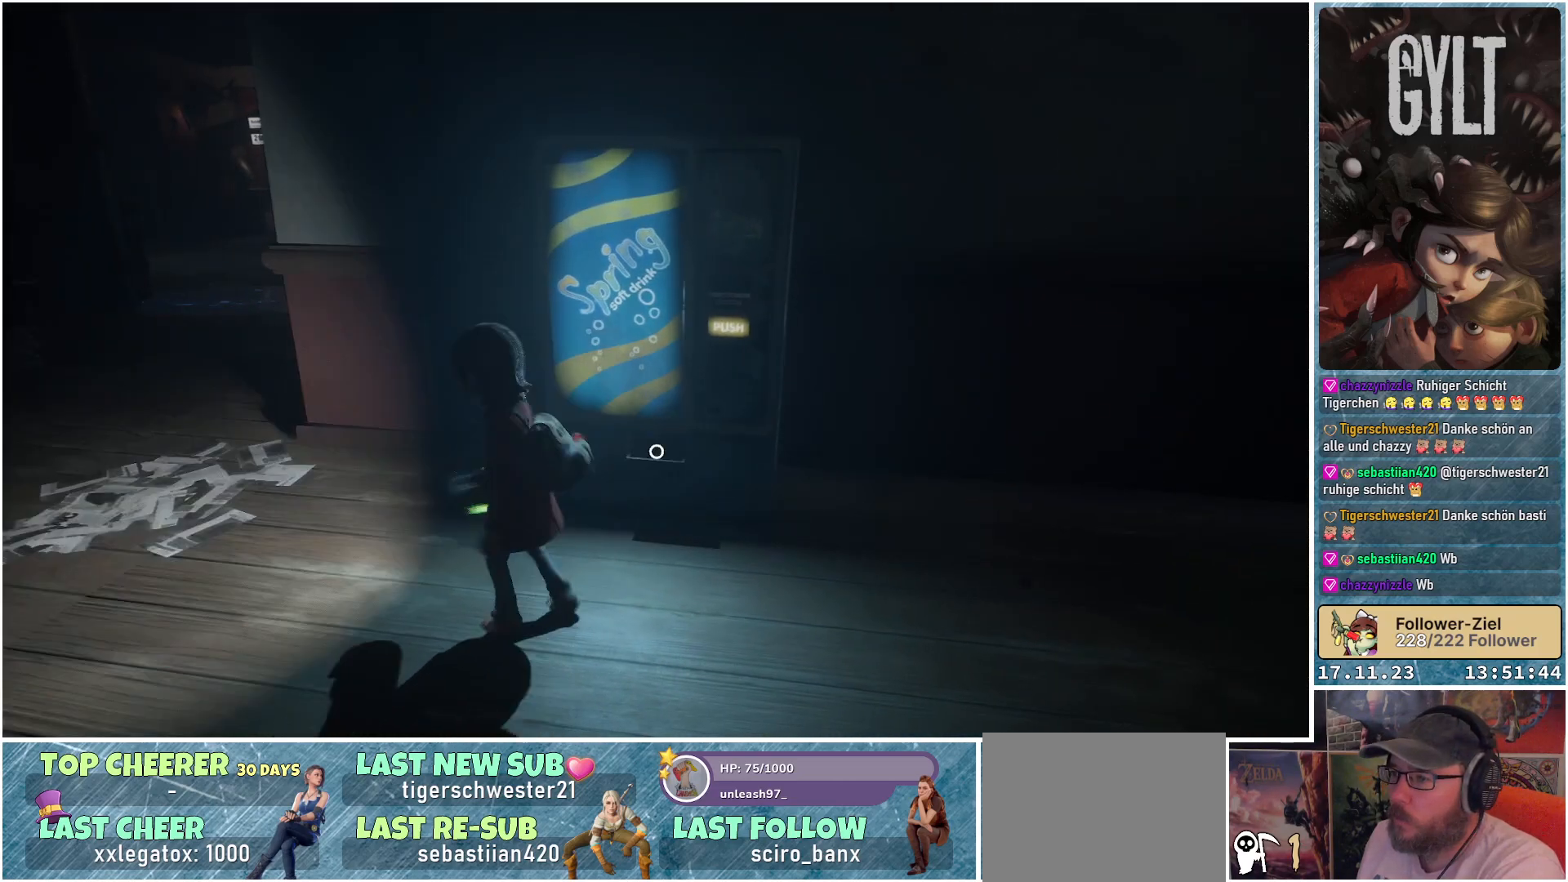
{"buttons": [], "left_stick": "up-left", "right_stick": "center", "events": [[417, "left_stick", "up-left"]]}
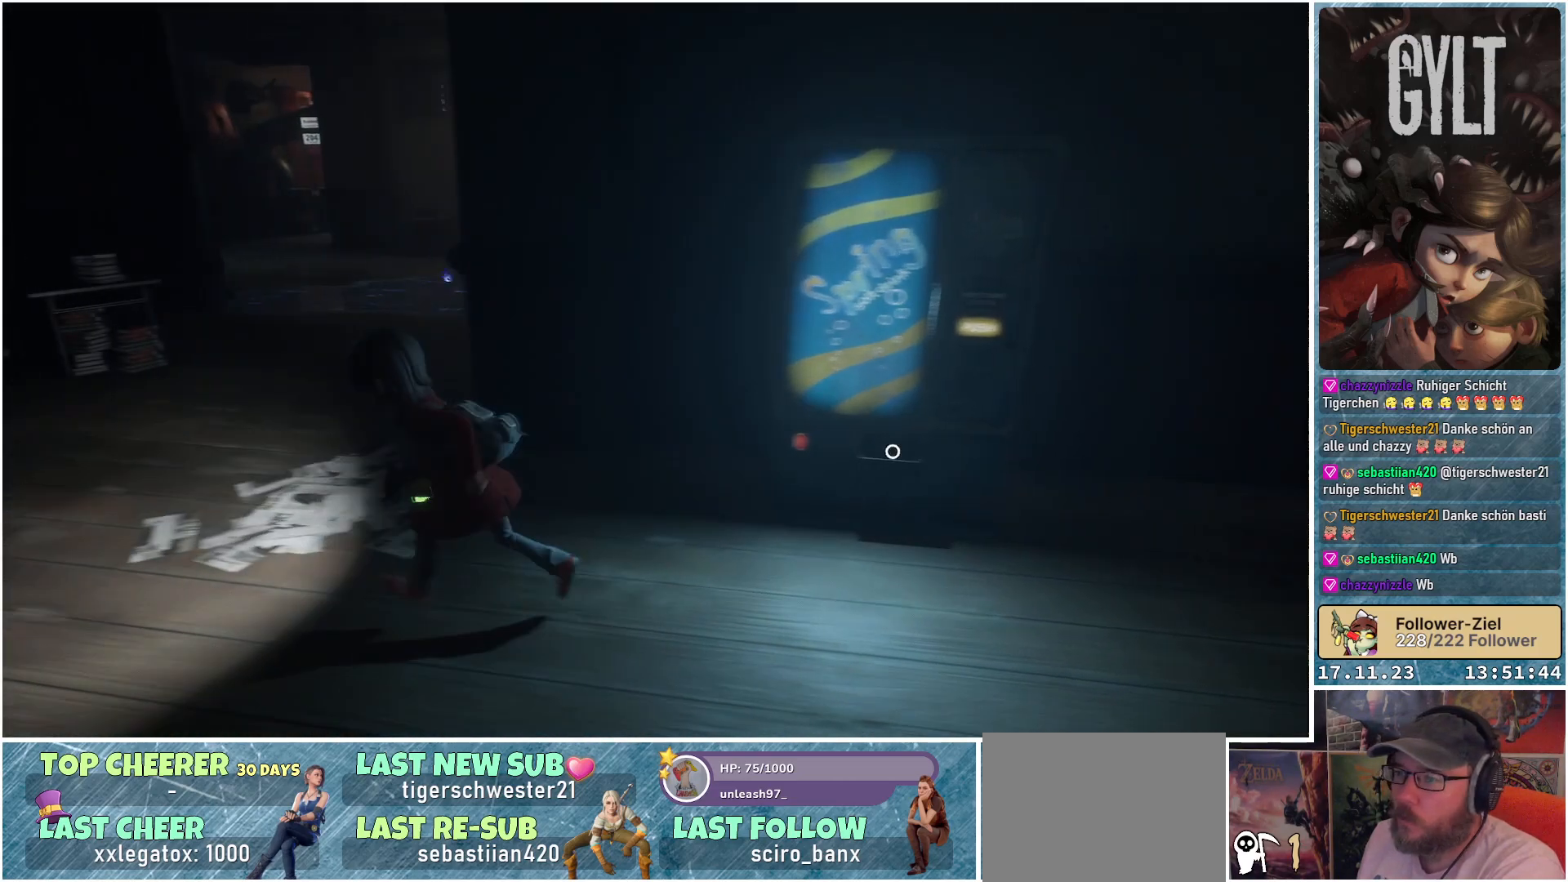
{"buttons": [], "left_stick": "up-left", "right_stick": "center", "events": []}